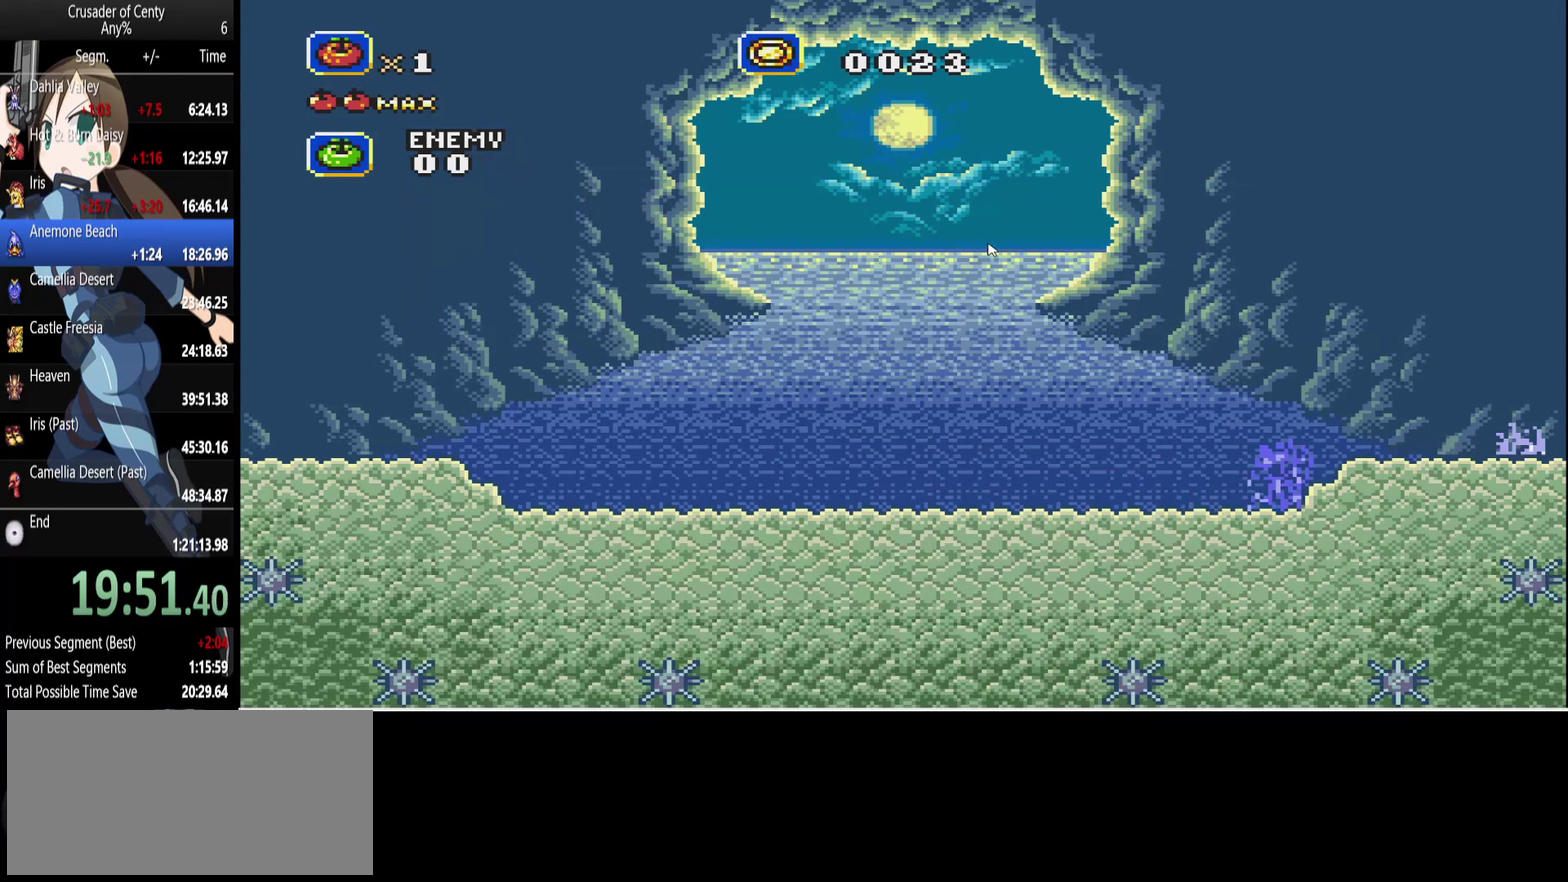
Gameplay with a controller (Xbox layout); each line is a JSON object with the inputs held at the frame after it. "events" lists button and stick changes between this image and that frame as [ms after this image, input, new state], when the widget could be followed in between. Not read: L1 L2 L3 R1 R2 R3.
{"buttons": [], "events": [[50, "B", "up"], [50, "DPAD_LEFT", "up"], [133, "B", "down"], [233, "B", "up"], [333, "B", "down"], [417, "B", "up"]]}
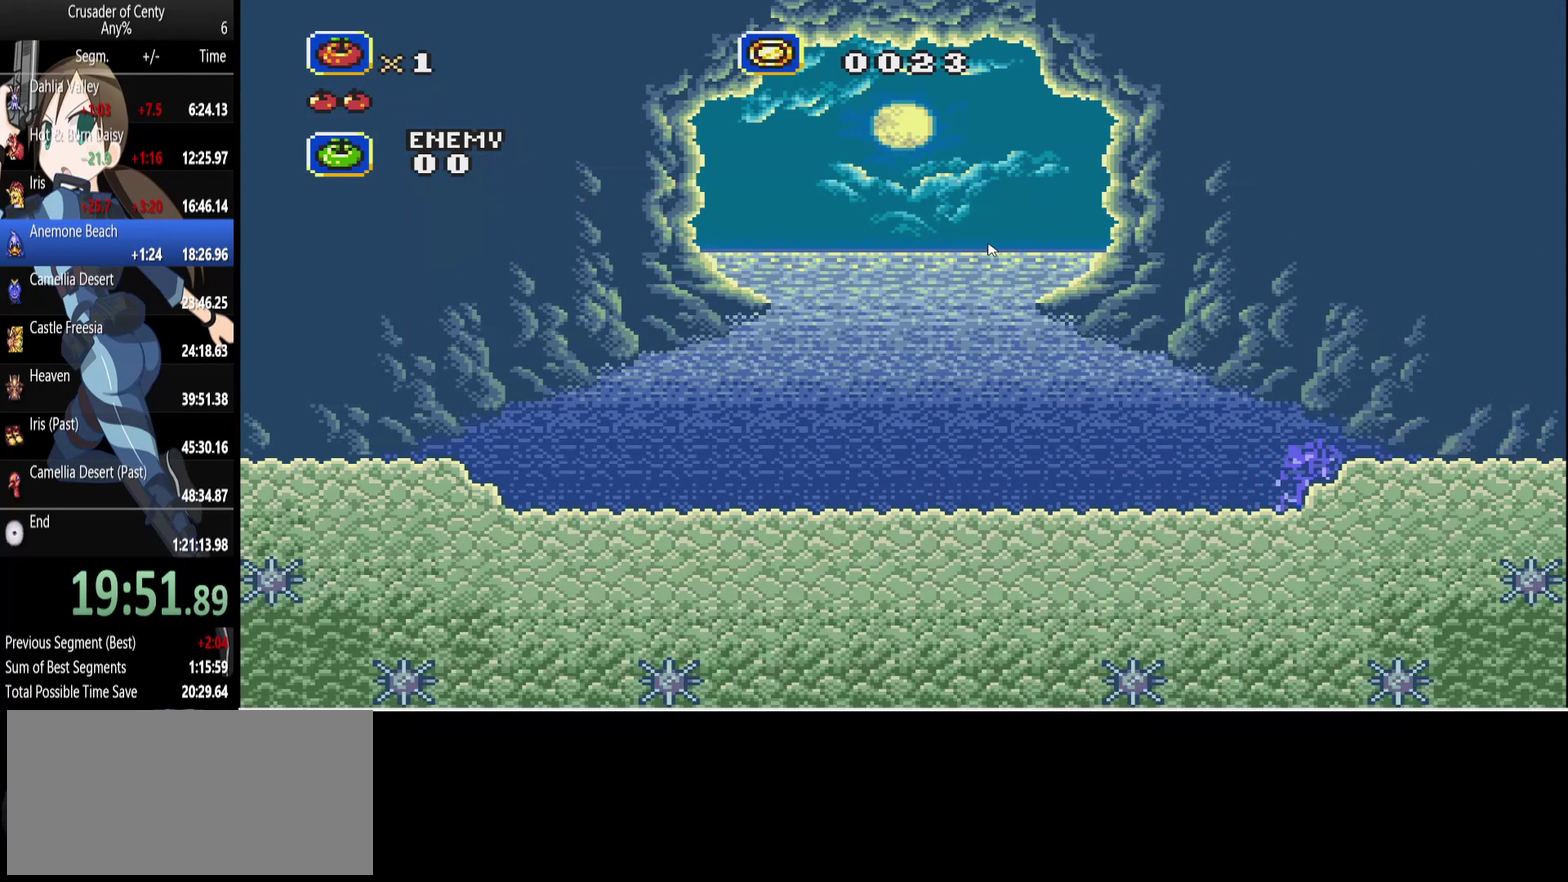
{"buttons": [], "events": [[17, "B", "down"], [150, "B", "up"], [250, "B", "down"], [300, "B", "up"], [433, "B", "down"], [483, "B", "up"]]}
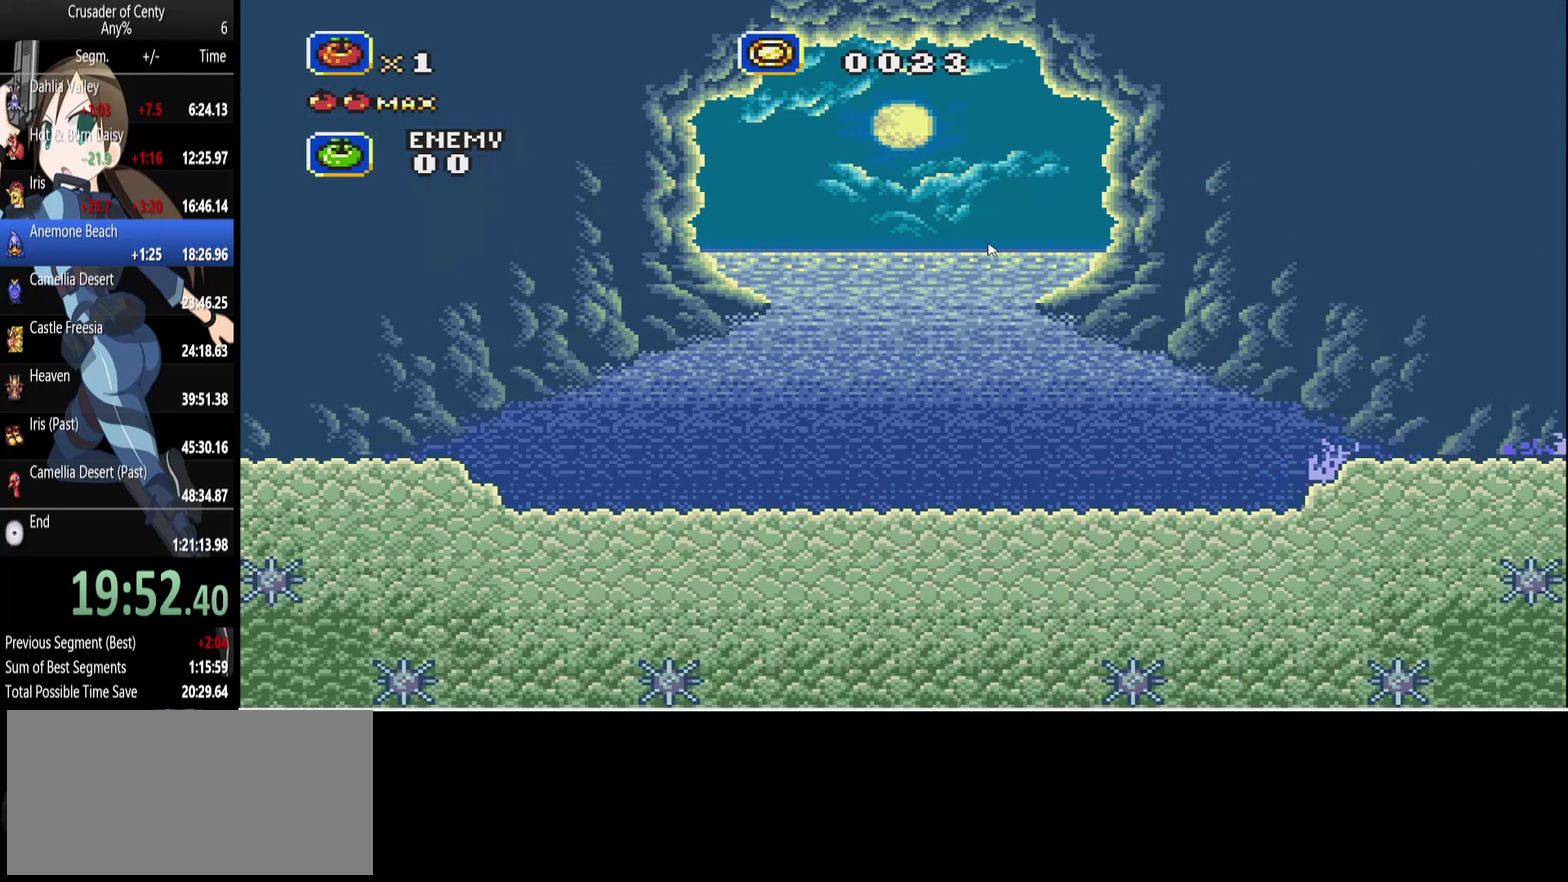
{"buttons": ["B"], "events": [[117, "B", "down"], [217, "B", "up"], [317, "B", "down"], [400, "B", "up"], [500, "B", "down"]]}
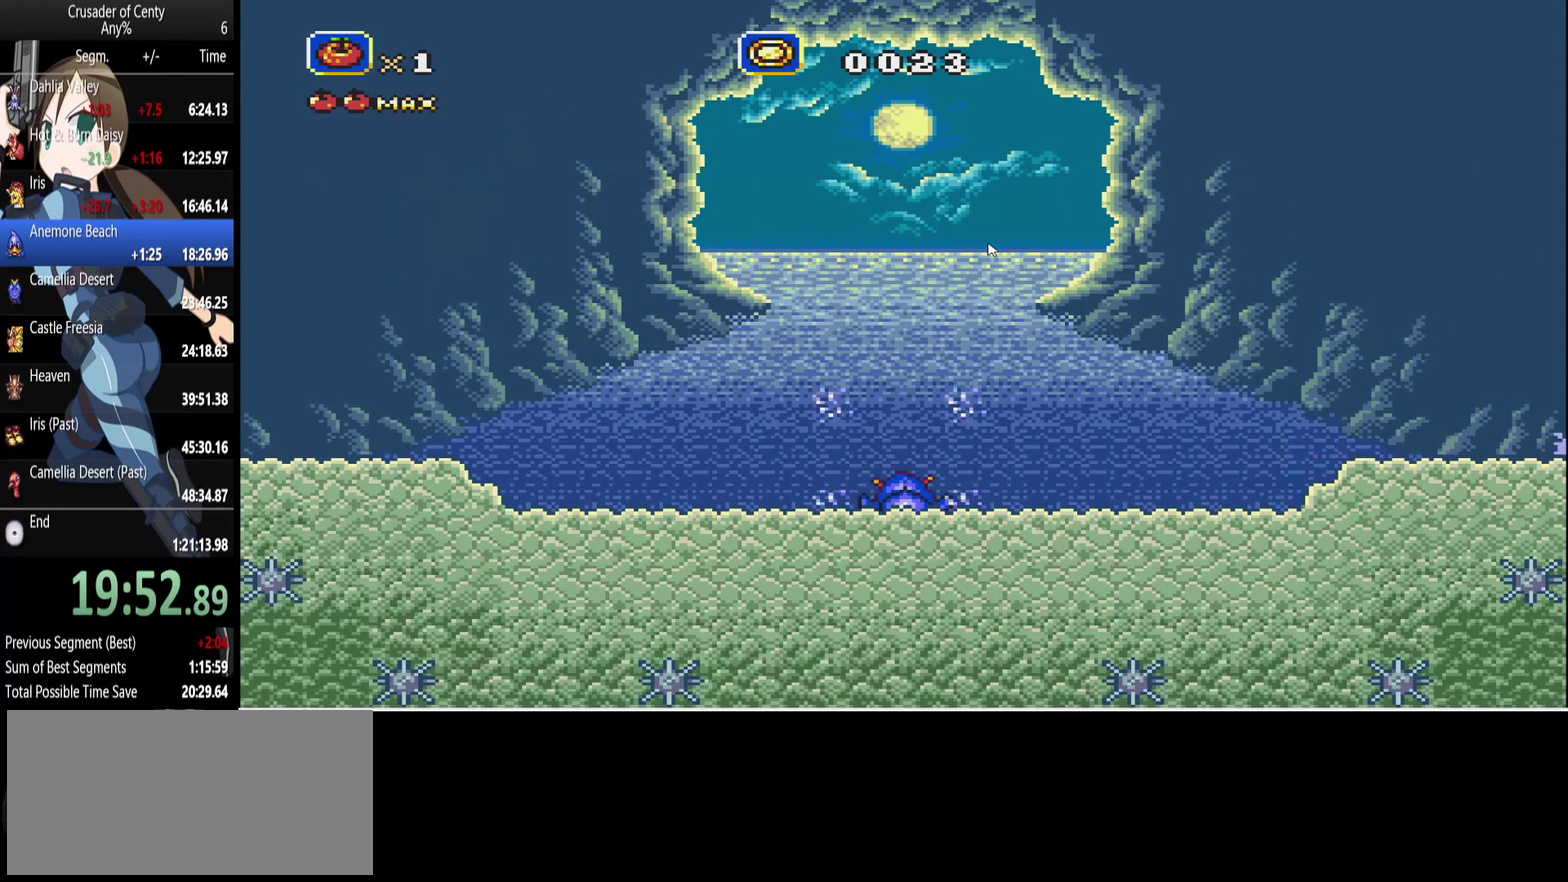
{"buttons": ["B"], "events": [[100, "B", "up"], [233, "B", "down"], [283, "B", "up"], [417, "B", "down"]]}
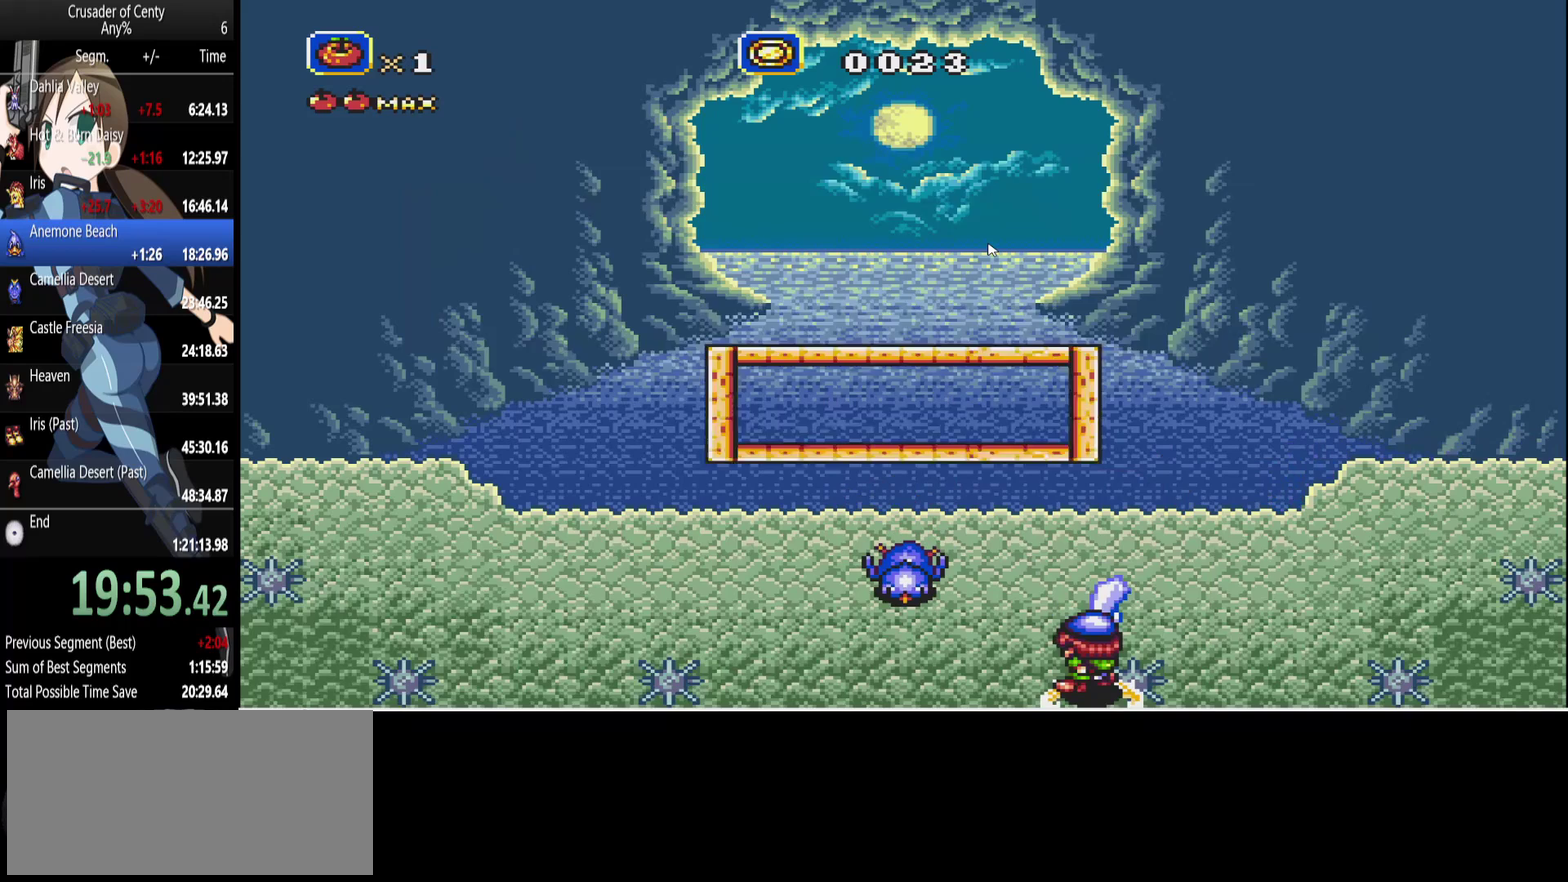
{"buttons": ["B"], "events": [[17, "B", "up"], [150, "B", "down"], [250, "B", "up"], [483, "B", "down"]]}
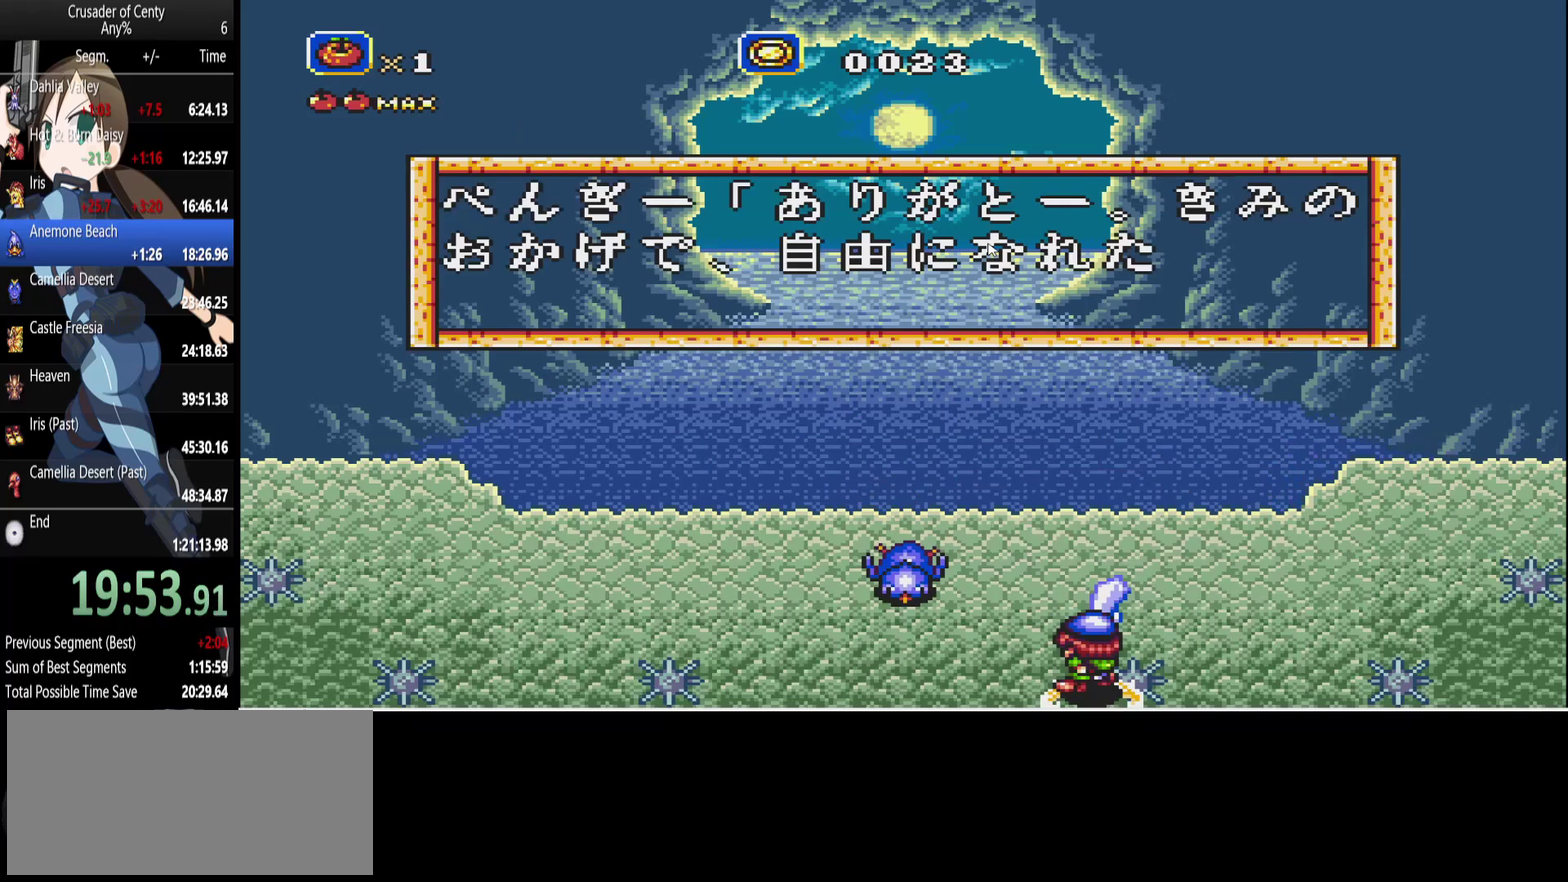
{"buttons": ["B"], "events": [[83, "B", "up"], [167, "B", "down"], [217, "B", "up"], [317, "B", "down"], [400, "B", "up"], [500, "B", "down"]]}
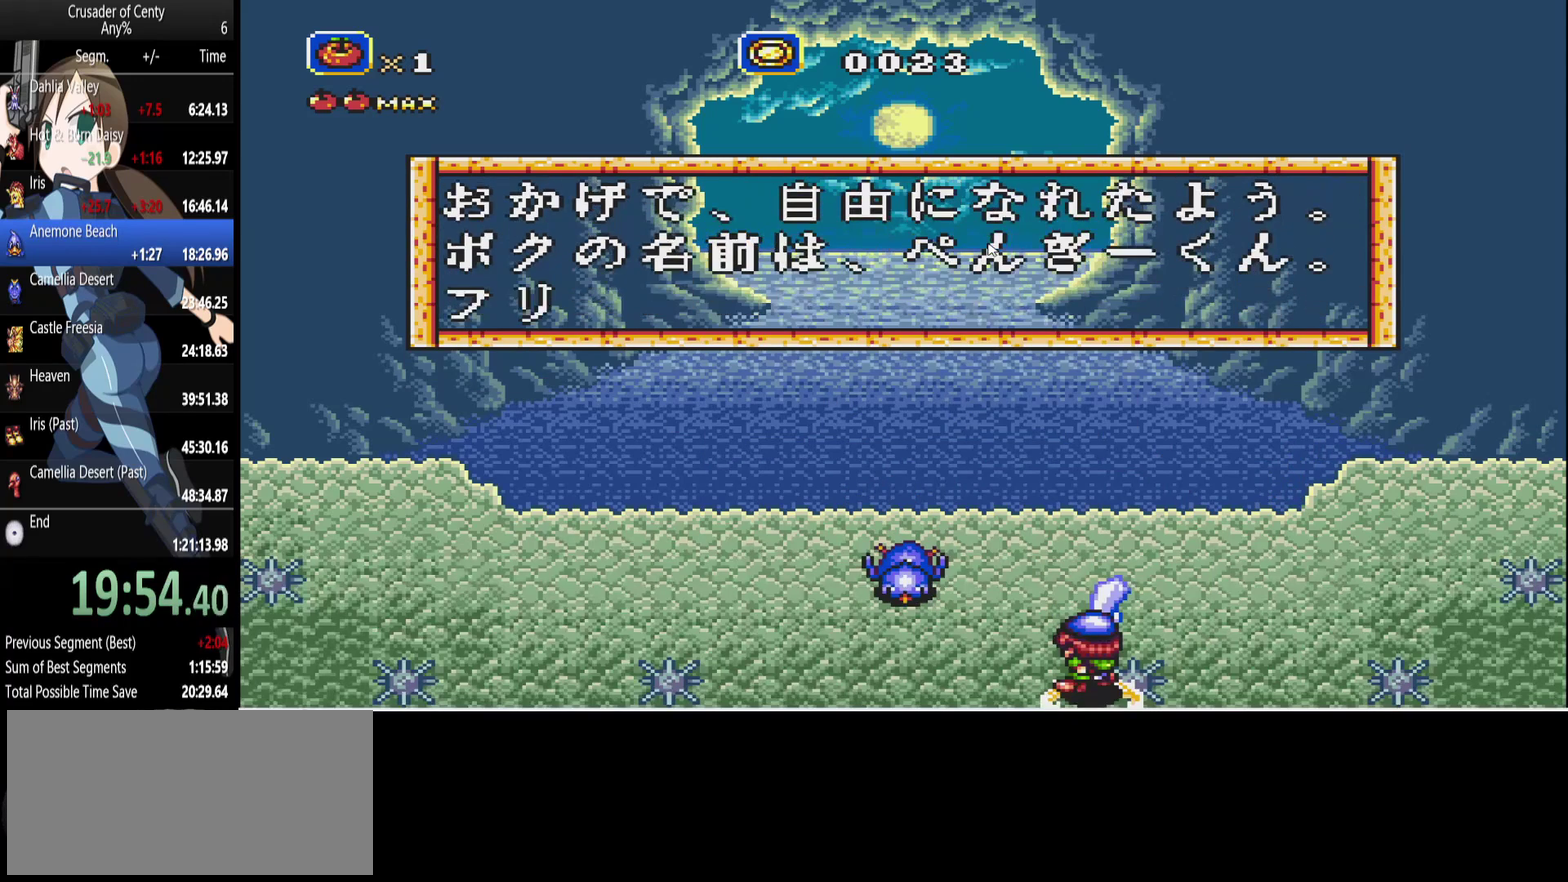
{"buttons": ["DPAD_LEFT"], "events": [[50, "B", "up"], [50, "DPAD_LEFT", "down"], [183, "B", "down"], [233, "B", "up"], [333, "B", "down"], [417, "B", "up"]]}
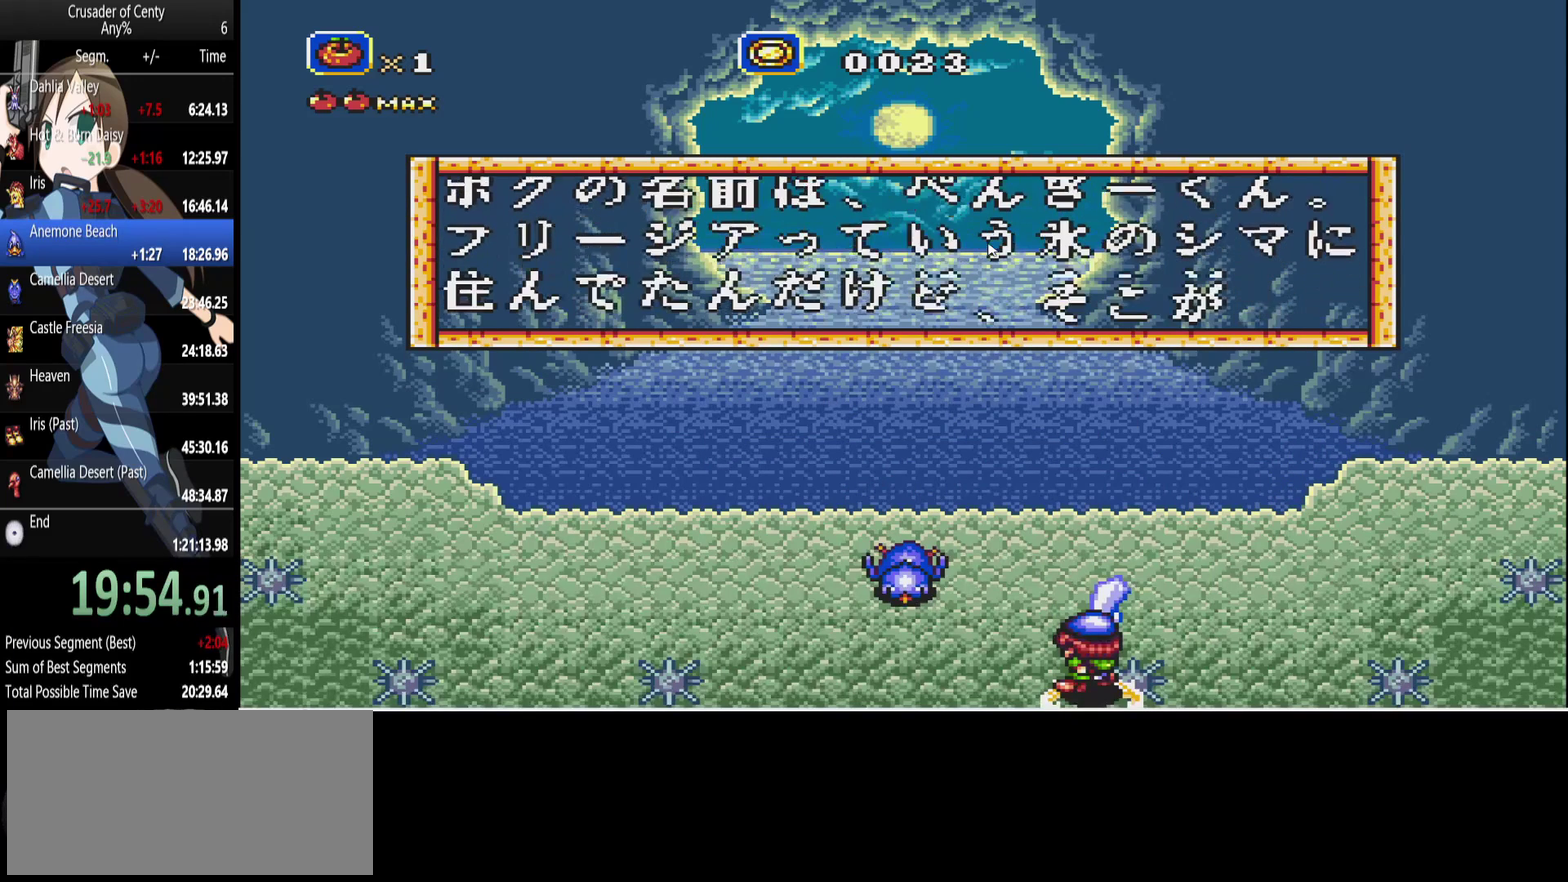
{"buttons": ["DPAD_LEFT"], "events": [[17, "B", "down"], [100, "B", "up"], [200, "B", "down"], [300, "B", "up"], [383, "B", "down"], [433, "B", "up"]]}
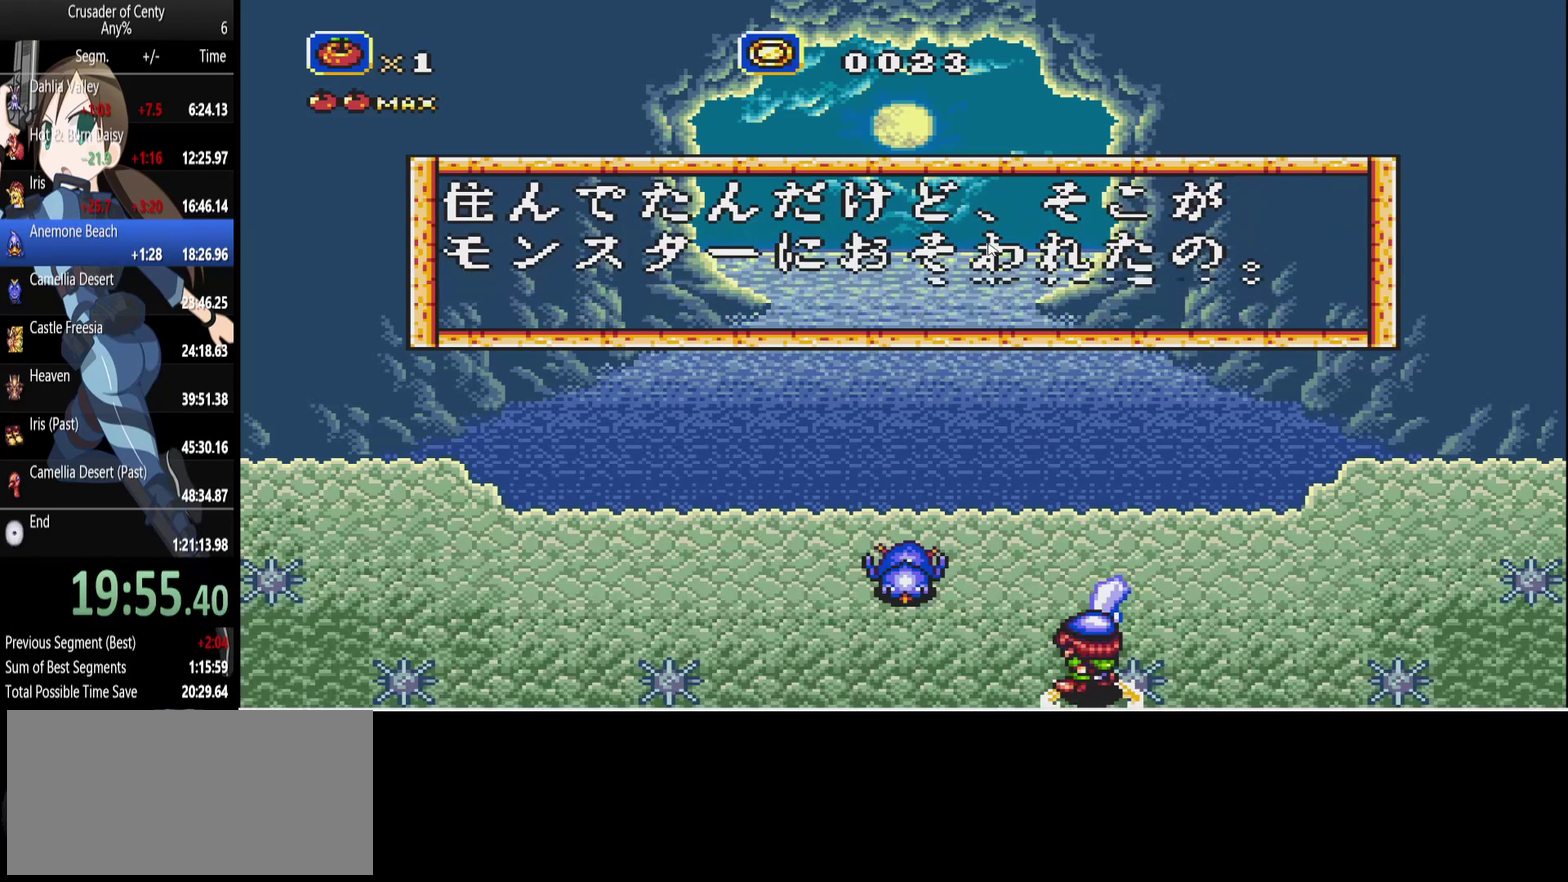
{"buttons": ["DPAD_LEFT"], "events": [[33, "B", "down"], [117, "B", "up"], [217, "B", "down"], [317, "B", "up"], [400, "B", "down"], [500, "B", "up"]]}
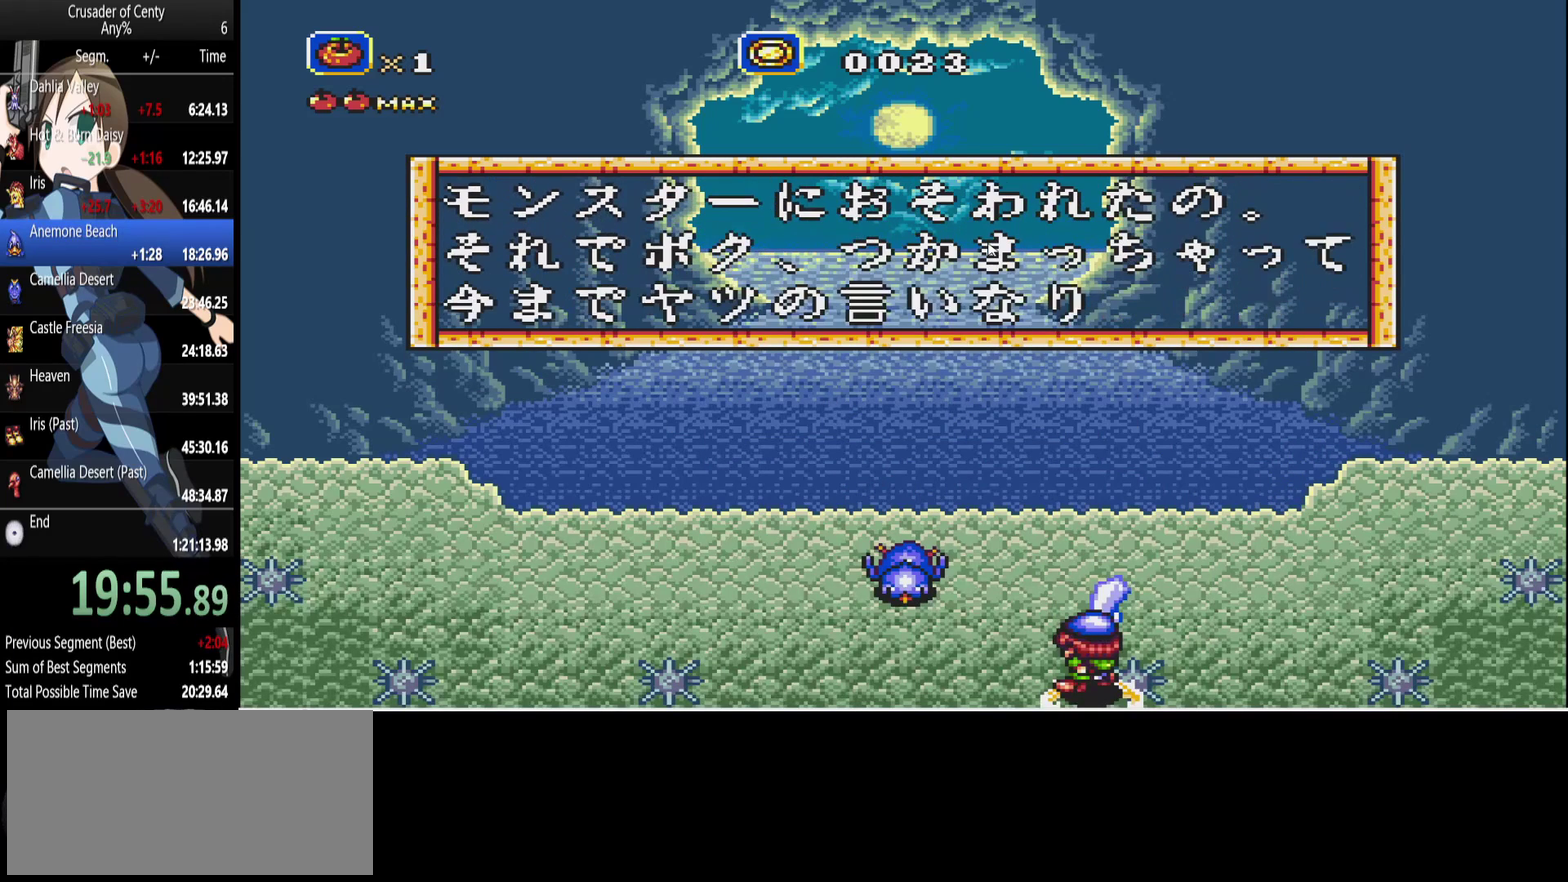
{"buttons": ["B", "DPAD_LEFT"], "events": [[83, "B", "down"], [183, "B", "up"], [283, "B", "down"], [367, "B", "up"], [467, "B", "down"]]}
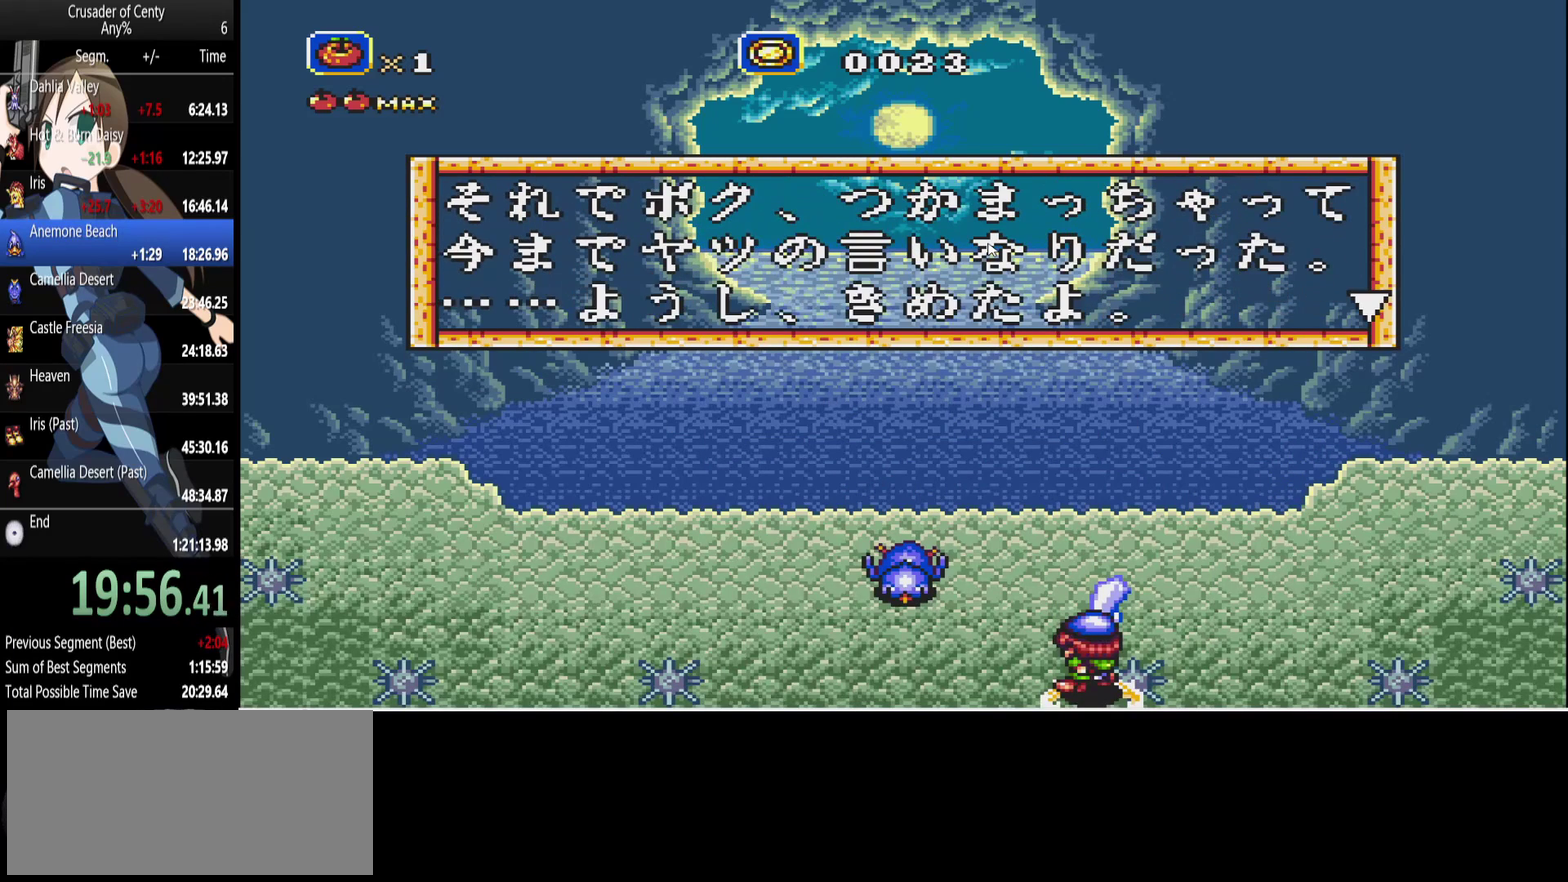
{"buttons": ["DPAD_LEFT"], "events": [[67, "B", "up"], [200, "B", "down"], [250, "B", "up"], [383, "B", "down"], [483, "B", "up"]]}
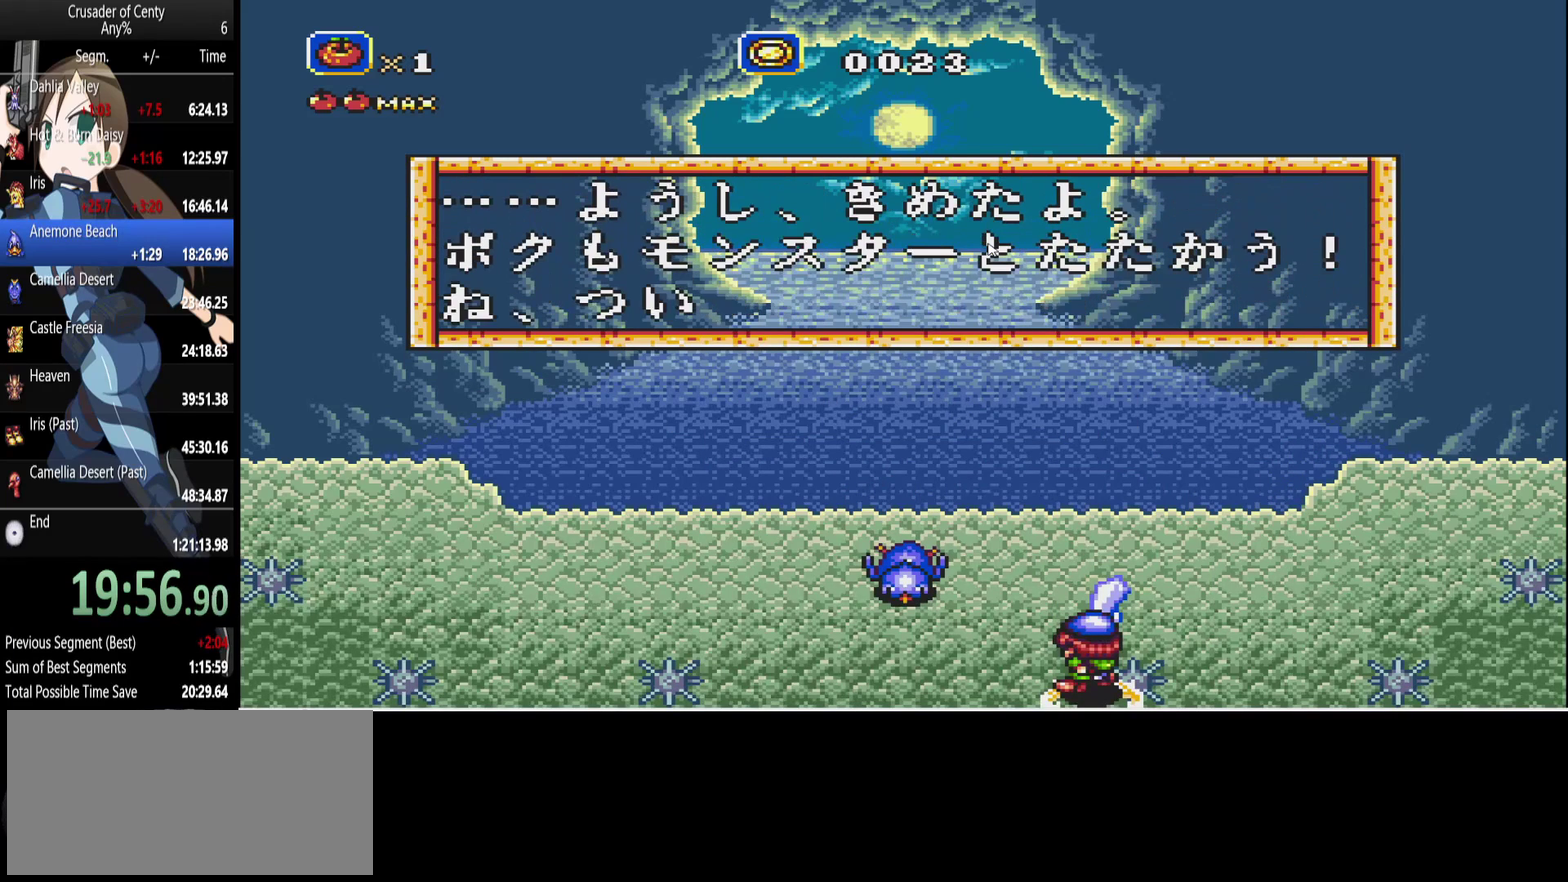
{"buttons": ["B", "DPAD_LEFT"], "events": [[83, "B", "down"], [167, "B", "up"], [500, "B", "down"]]}
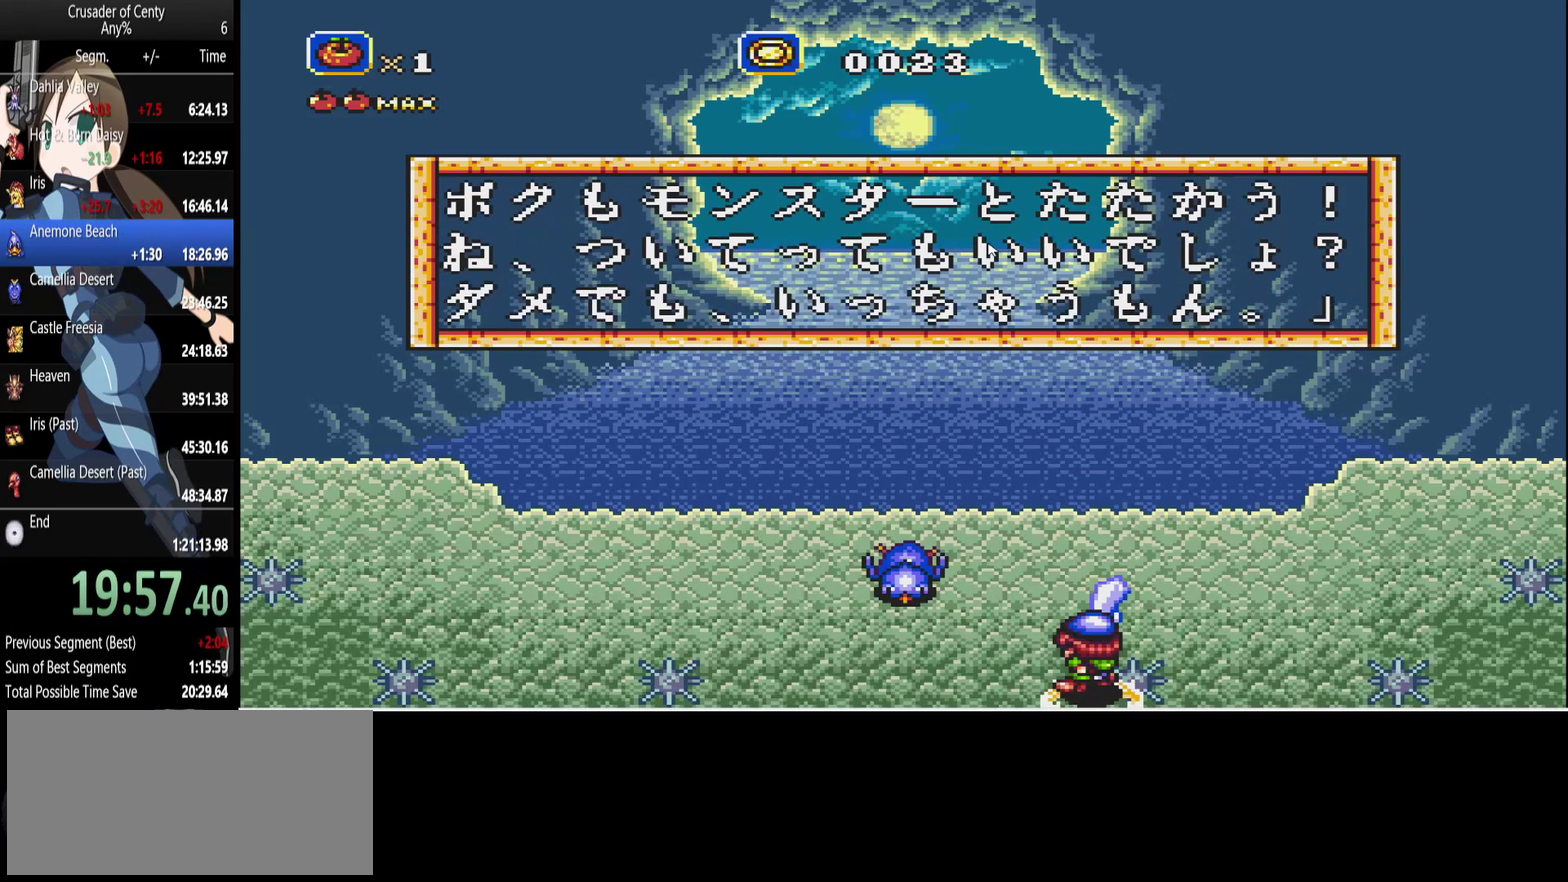
{"buttons": ["DPAD_LEFT"], "events": [[50, "B", "up"], [183, "B", "down"], [283, "B", "up"], [367, "B", "down"], [467, "B", "up"]]}
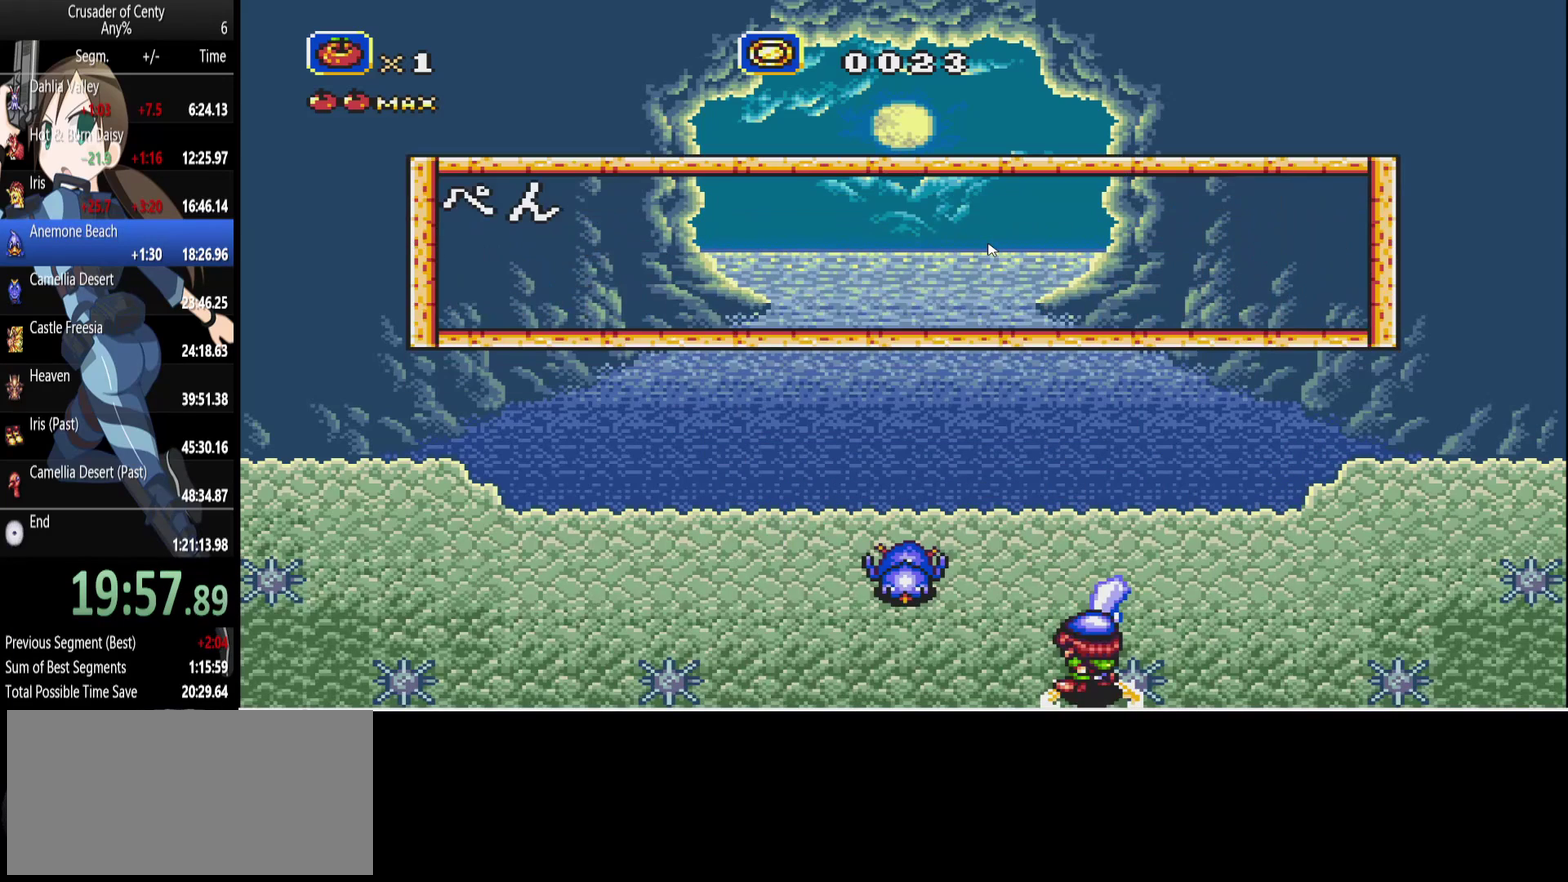
{"buttons": ["B", "DPAD_LEFT"], "events": [[300, "B", "down"], [350, "B", "up"], [483, "B", "down"]]}
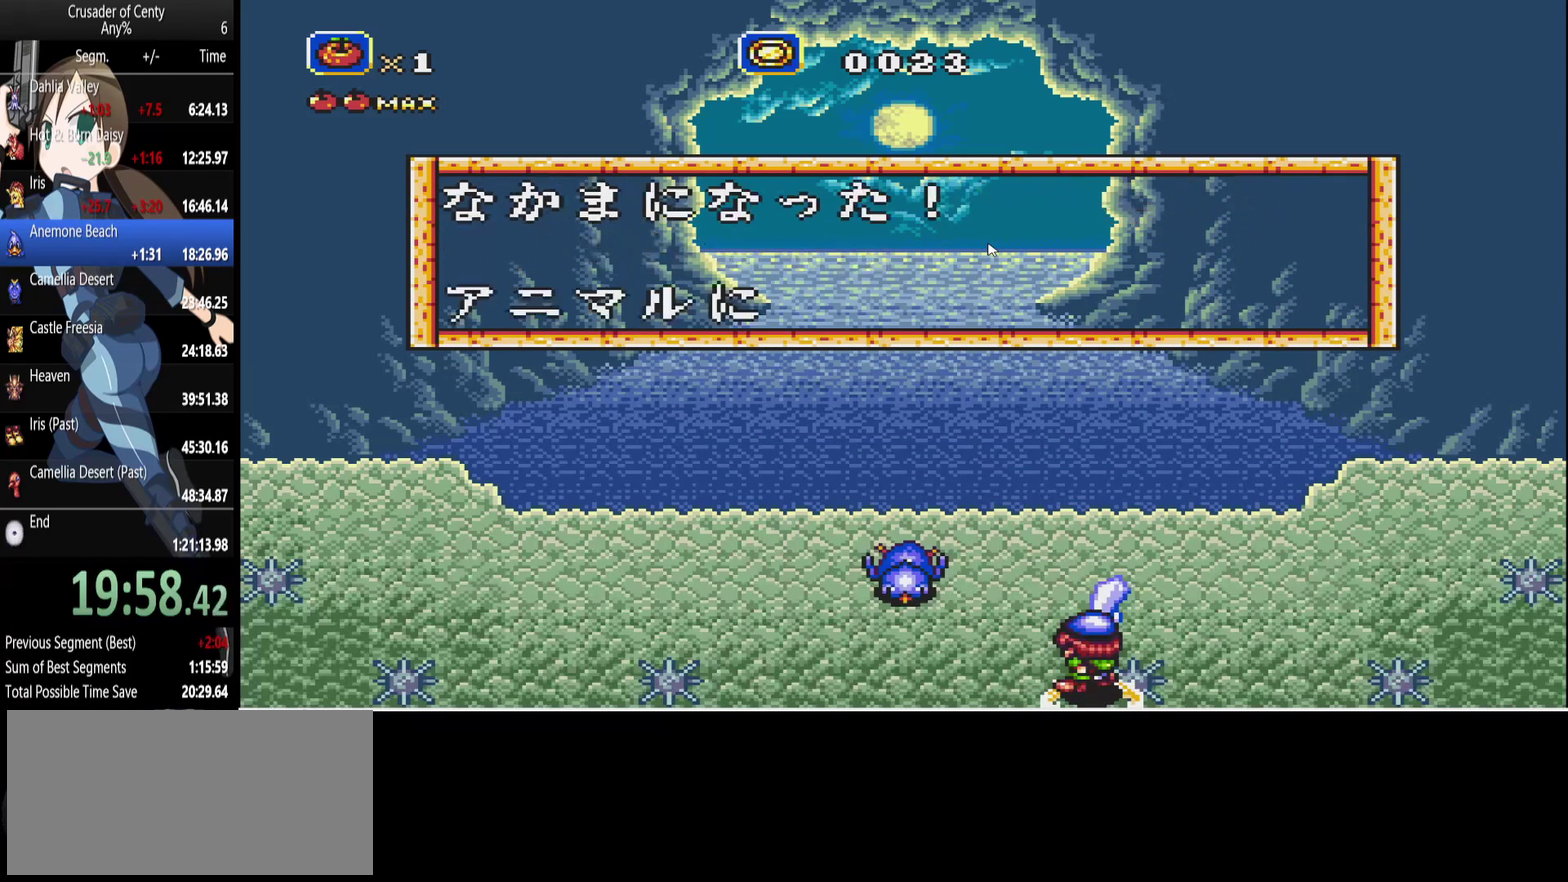
{"buttons": ["B", "DPAD_LEFT"], "events": [[33, "B", "up"], [117, "B", "down"], [217, "B", "up"], [317, "B", "down"], [400, "B", "up"], [500, "B", "down"]]}
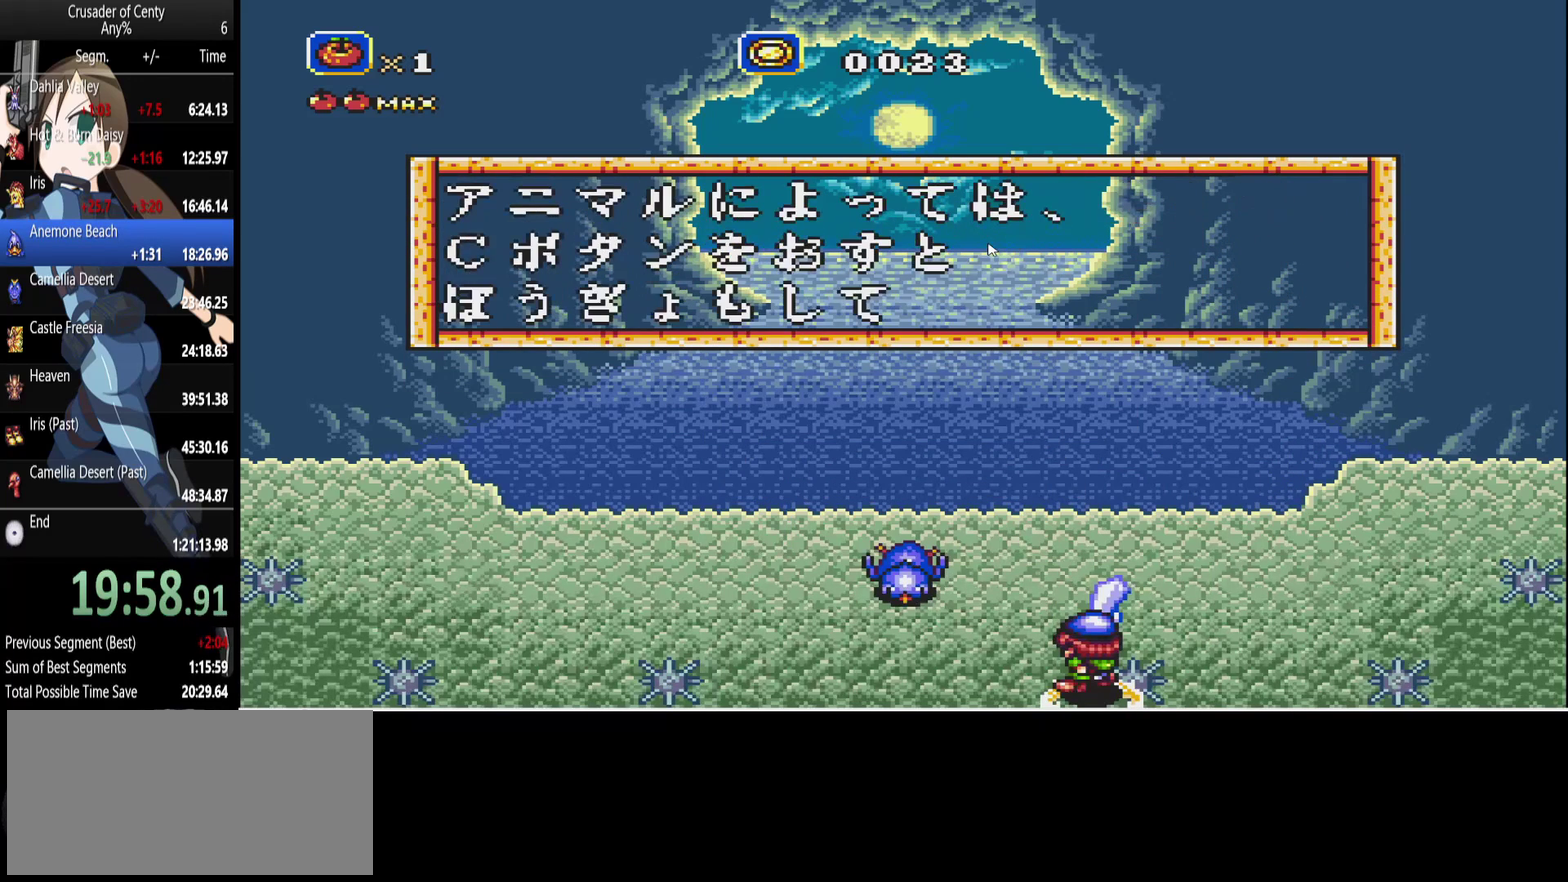
{"buttons": ["DPAD_LEFT"], "events": [[83, "B", "up"], [183, "B", "down"], [283, "B", "up"]]}
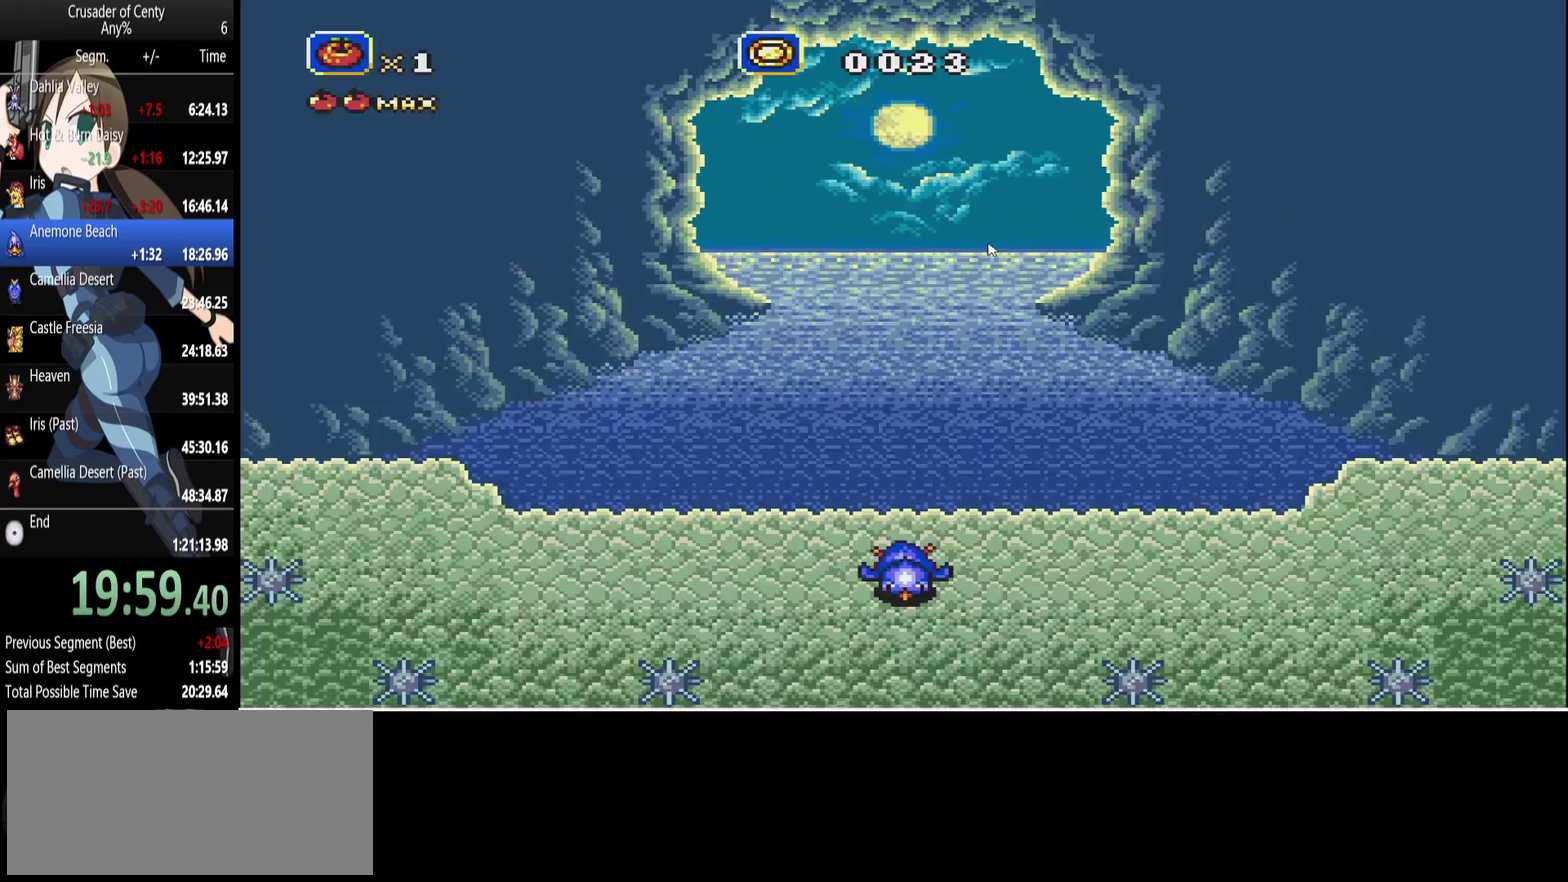
{"buttons": ["DPAD_LEFT"], "events": [[67, "B", "down"], [117, "B", "up"], [200, "B", "down"], [300, "B", "up"]]}
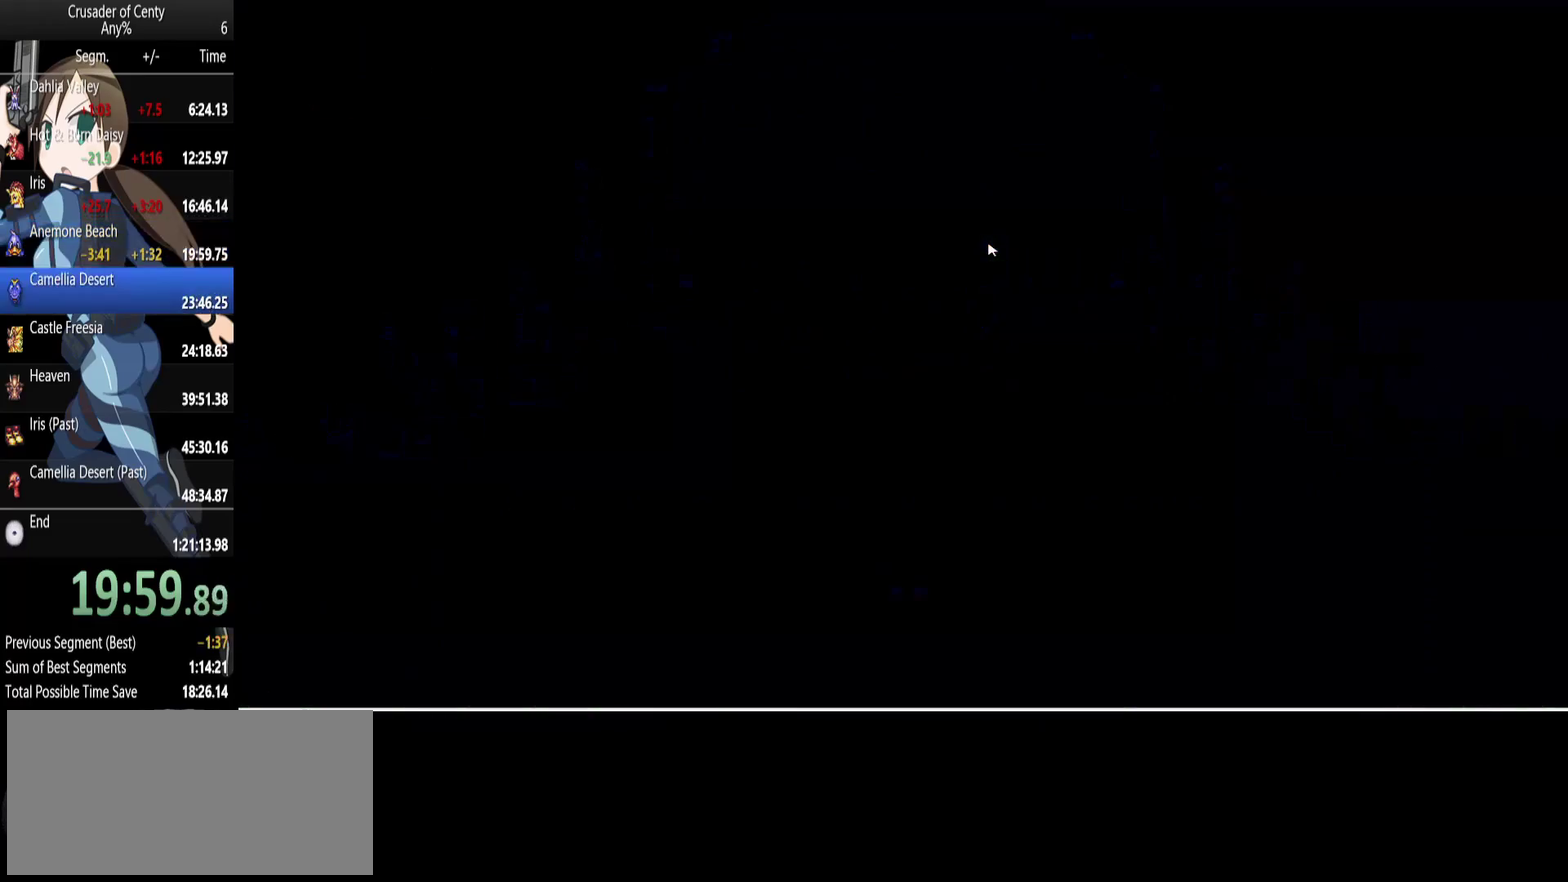
{"buttons": ["B", "DPAD_DOWN", "DPAD_LEFT"], "events": [[133, "B", "down"], [217, "B", "up"], [500, "B", "down"], [500, "DPAD_DOWN", "down"]]}
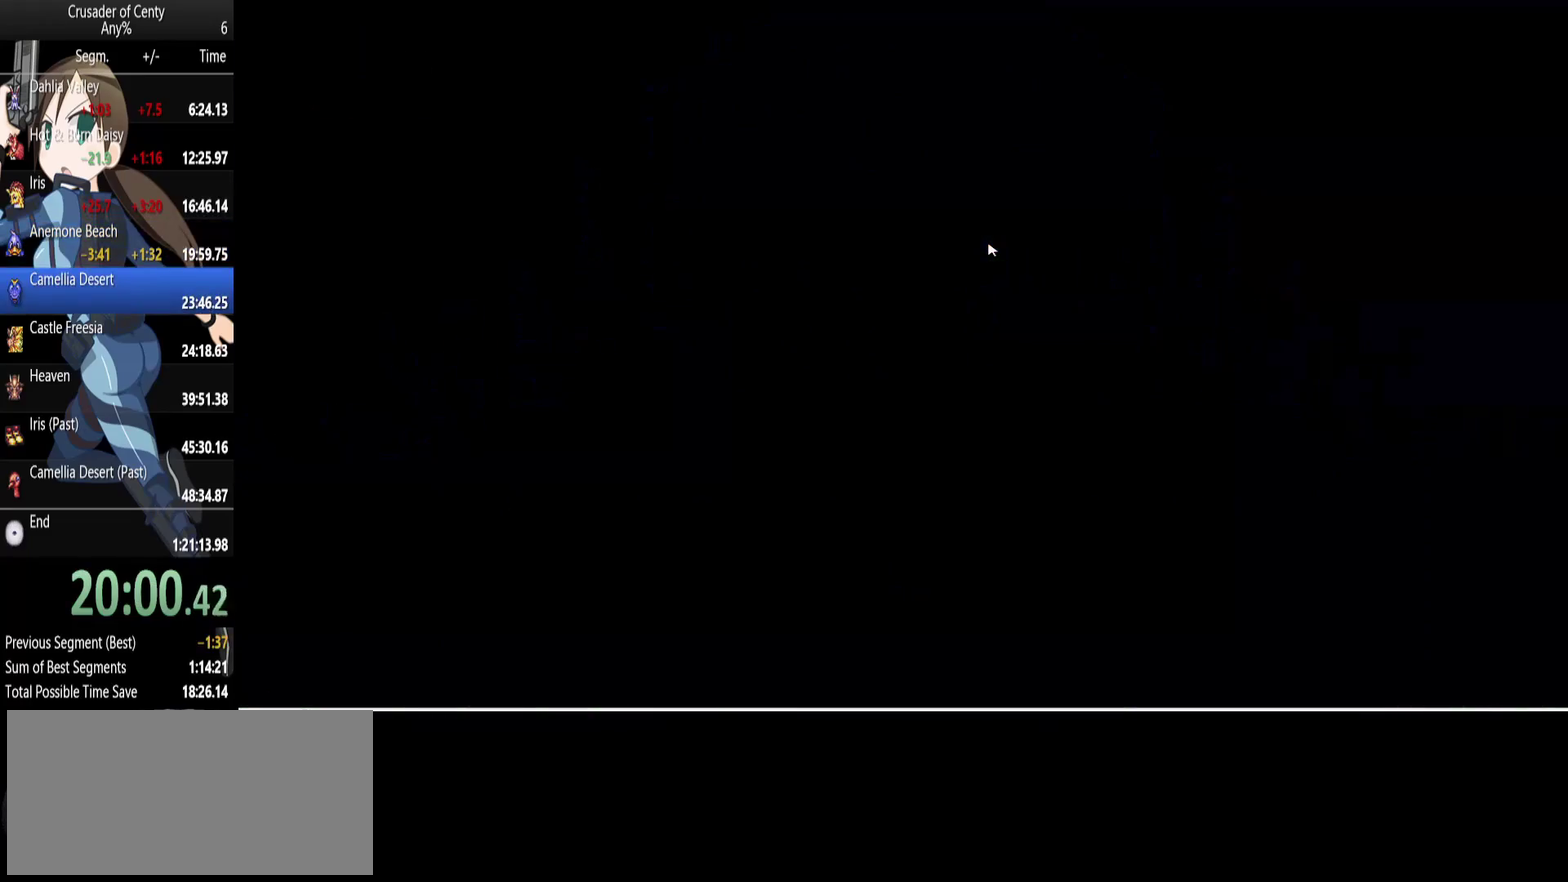
{"buttons": ["DPAD_DOWN"], "events": [[50, "B", "up"], [83, "DPAD_LEFT", "up"], [183, "B", "down"], [233, "B", "up"], [333, "B", "down"], [333, "DPAD_LEFT", "down"], [417, "B", "up"], [467, "DPAD_LEFT", "up"]]}
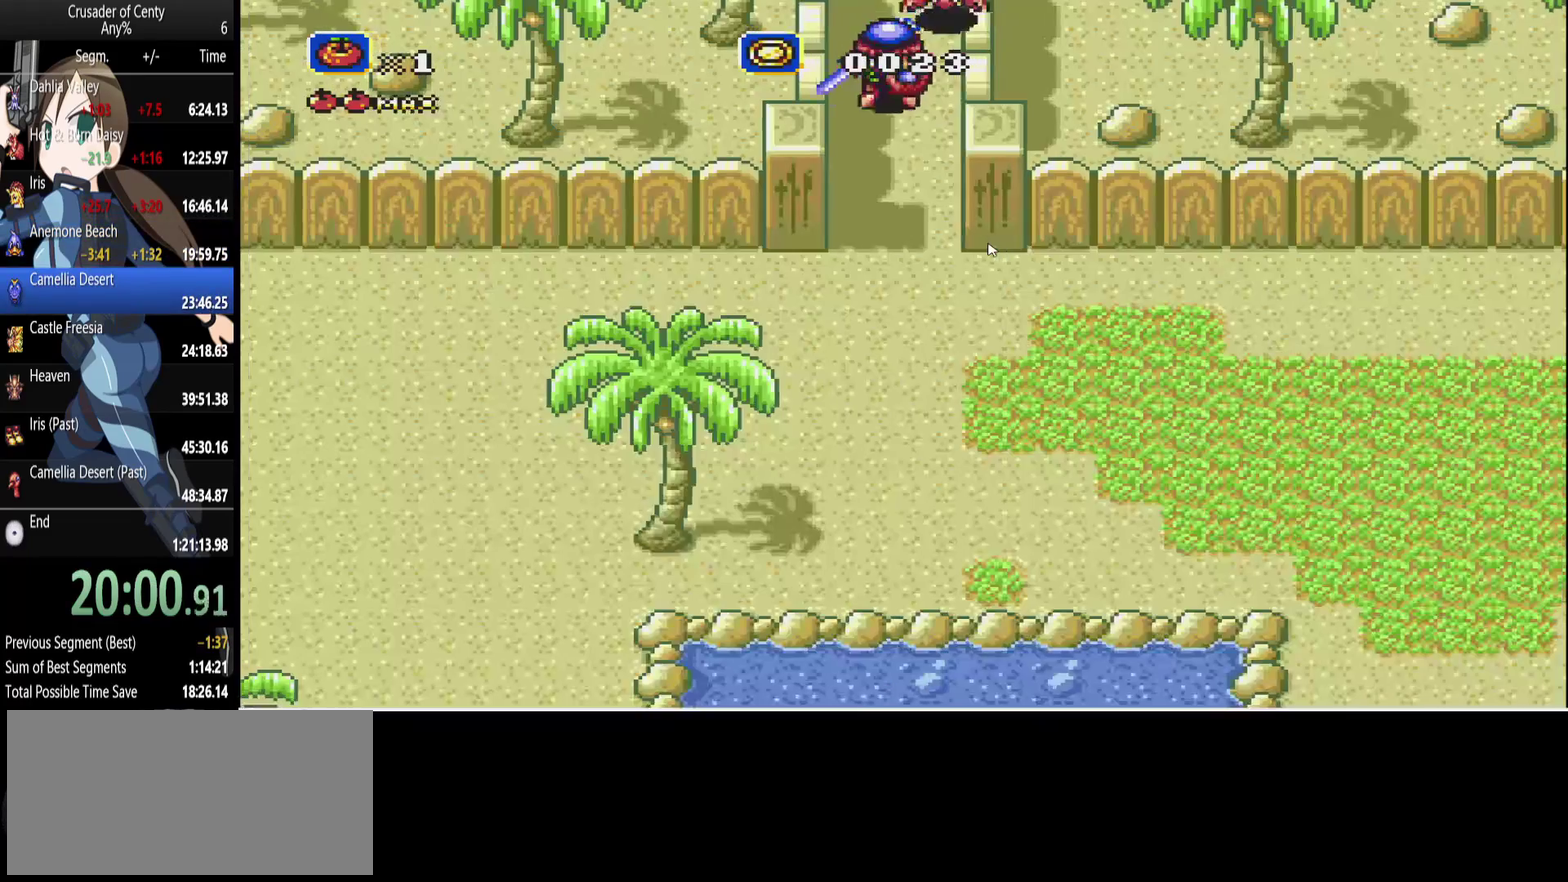
{"buttons": ["DPAD_RIGHT"], "events": [[17, "B", "down"], [117, "B", "up"], [200, "B", "down"], [250, "B", "up"], [300, "DPAD_RIGHT", "down"], [433, "DPAD_DOWN", "up"]]}
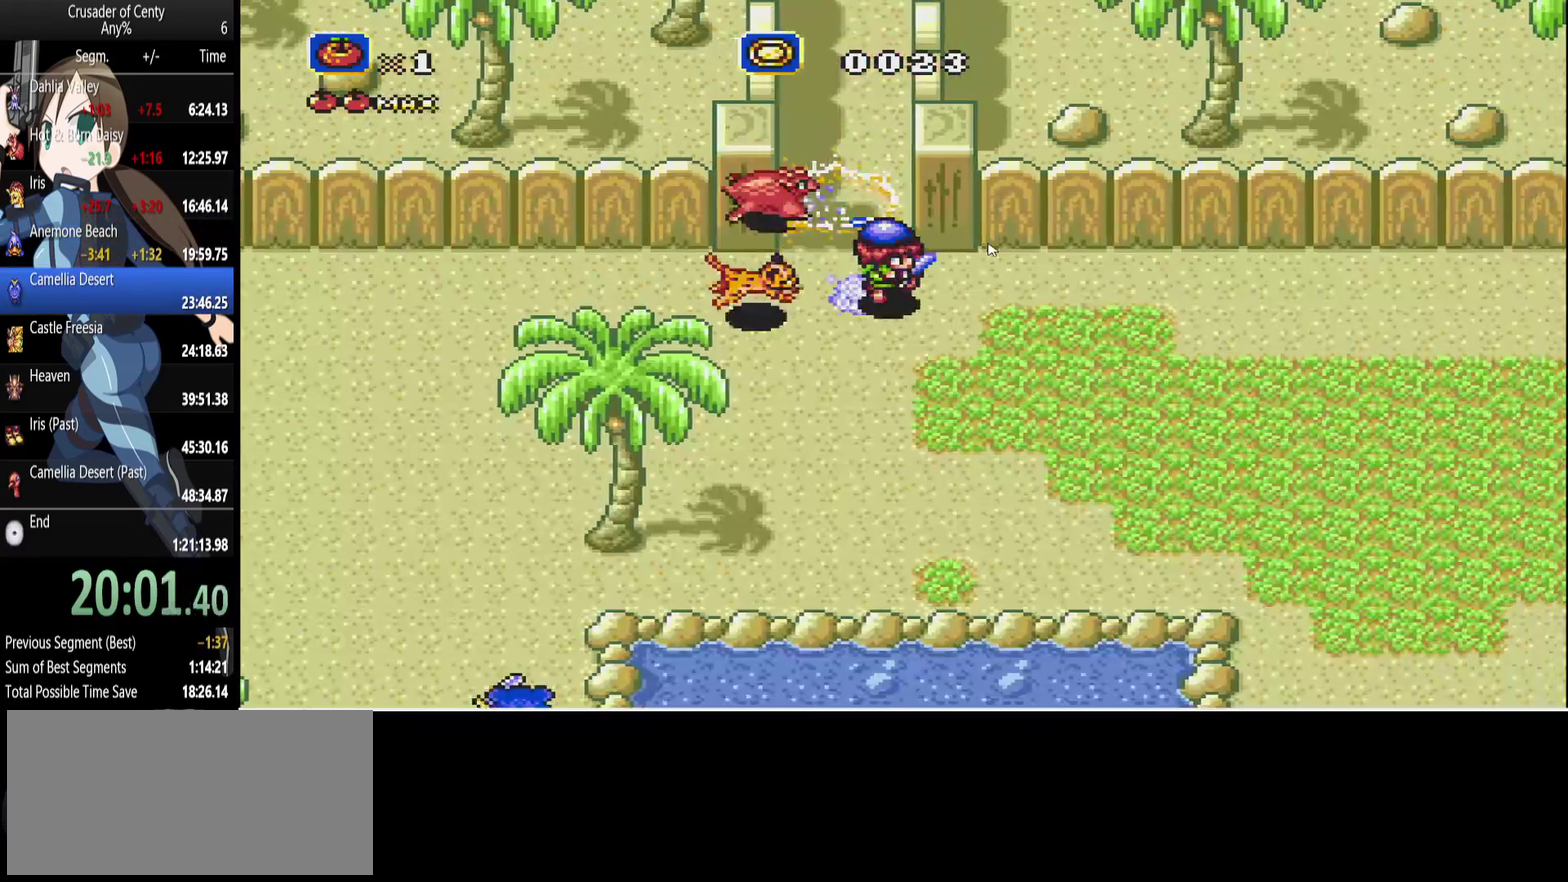
{"buttons": ["DPAD_DOWN", "DPAD_RIGHT"], "events": [[33, "DPAD_DOWN", "down"], [217, "DPAD_DOWN", "up"], [317, "DPAD_DOWN", "down"]]}
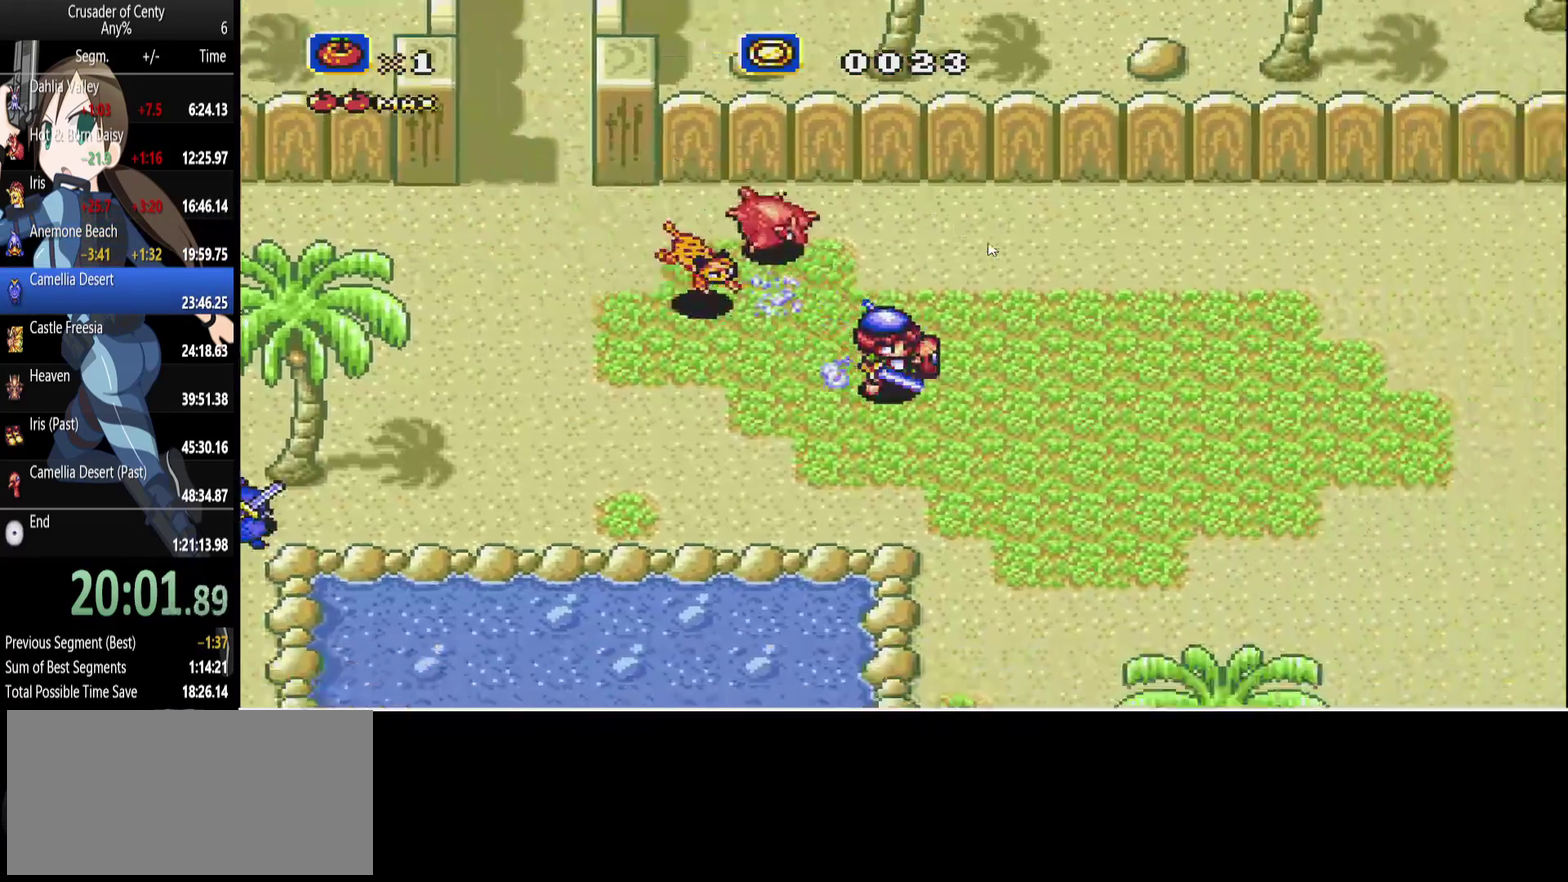
{"buttons": ["DPAD_DOWN"], "events": [[283, "DPAD_RIGHT", "up"]]}
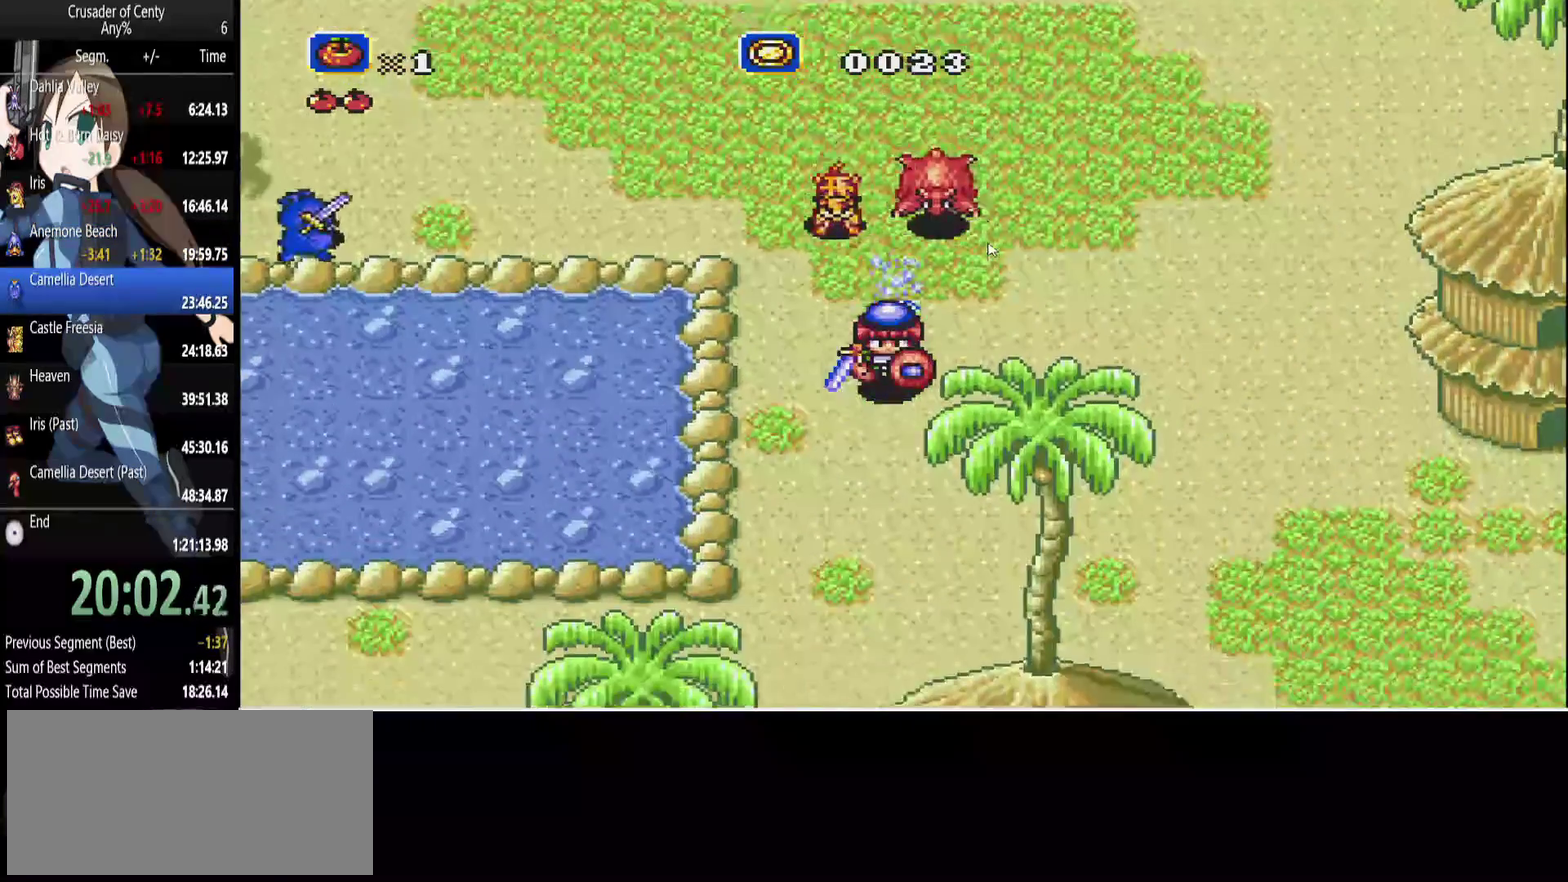
{"buttons": ["DPAD_DOWN", "DPAD_LEFT"], "events": [[433, "DPAD_LEFT", "down"]]}
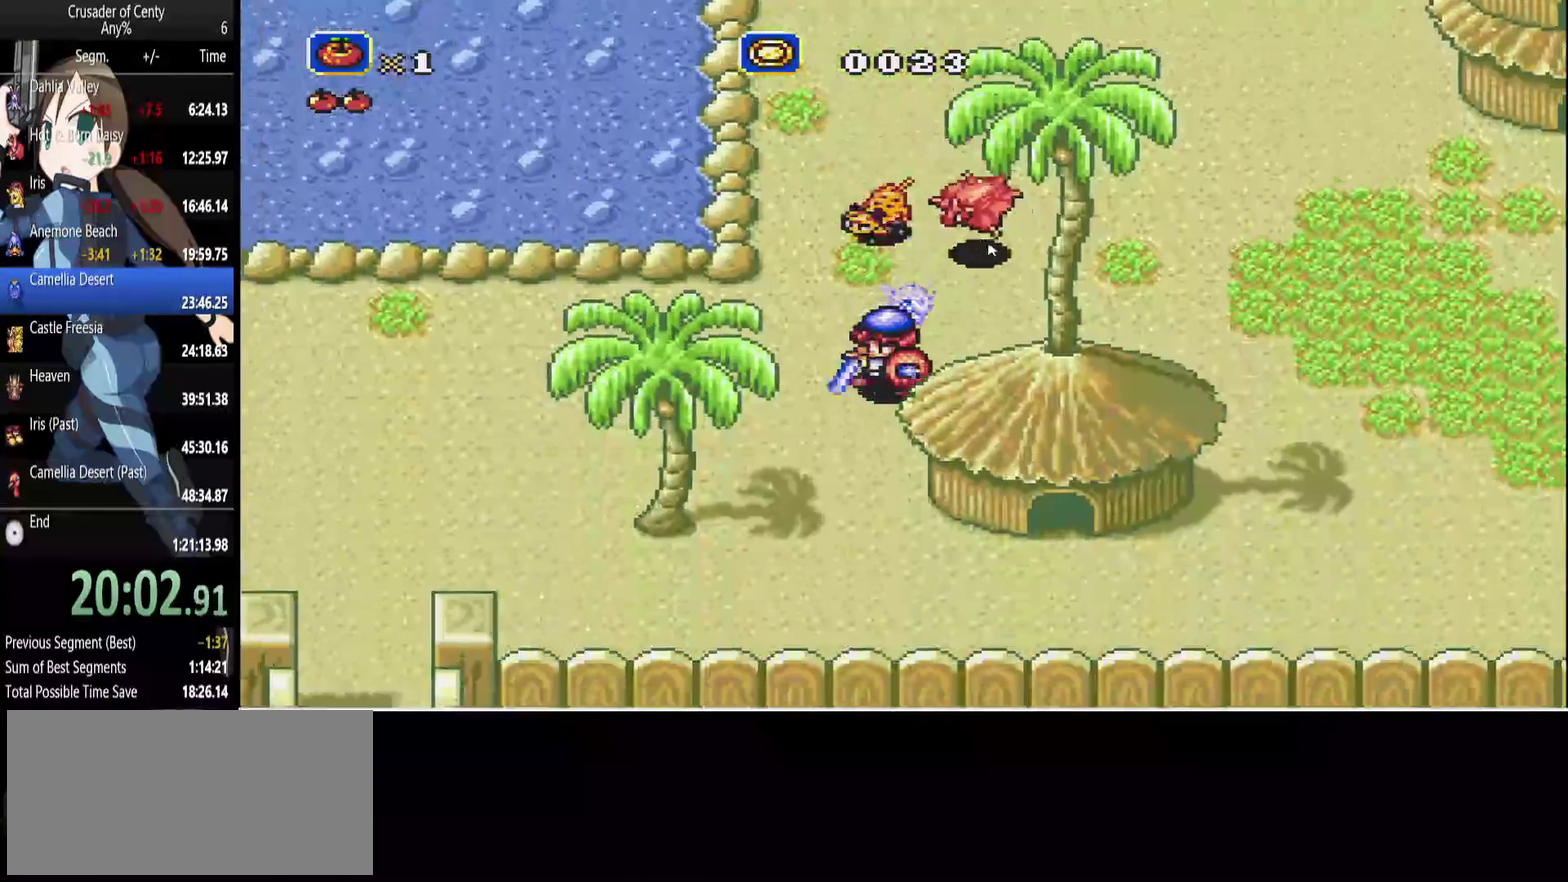
{"buttons": ["DPAD_LEFT"], "events": [[167, "DPAD_LEFT", "up"], [317, "DPAD_LEFT", "down"], [400, "DPAD_DOWN", "up"]]}
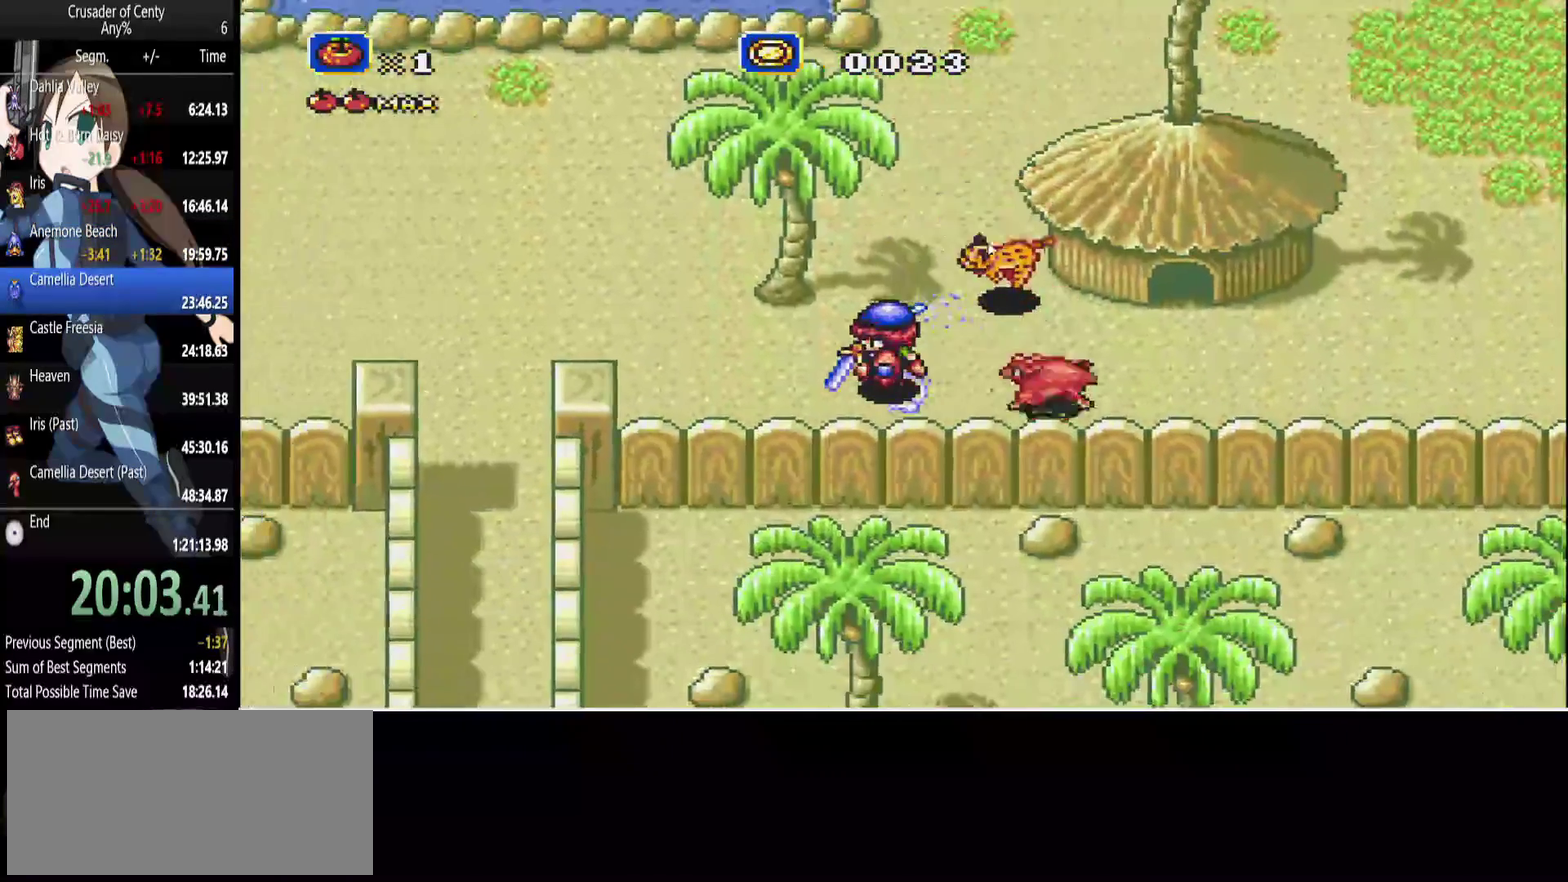
{"buttons": ["DPAD_LEFT"], "events": [[183, "DPAD_UP", "down"], [367, "DPAD_UP", "up"]]}
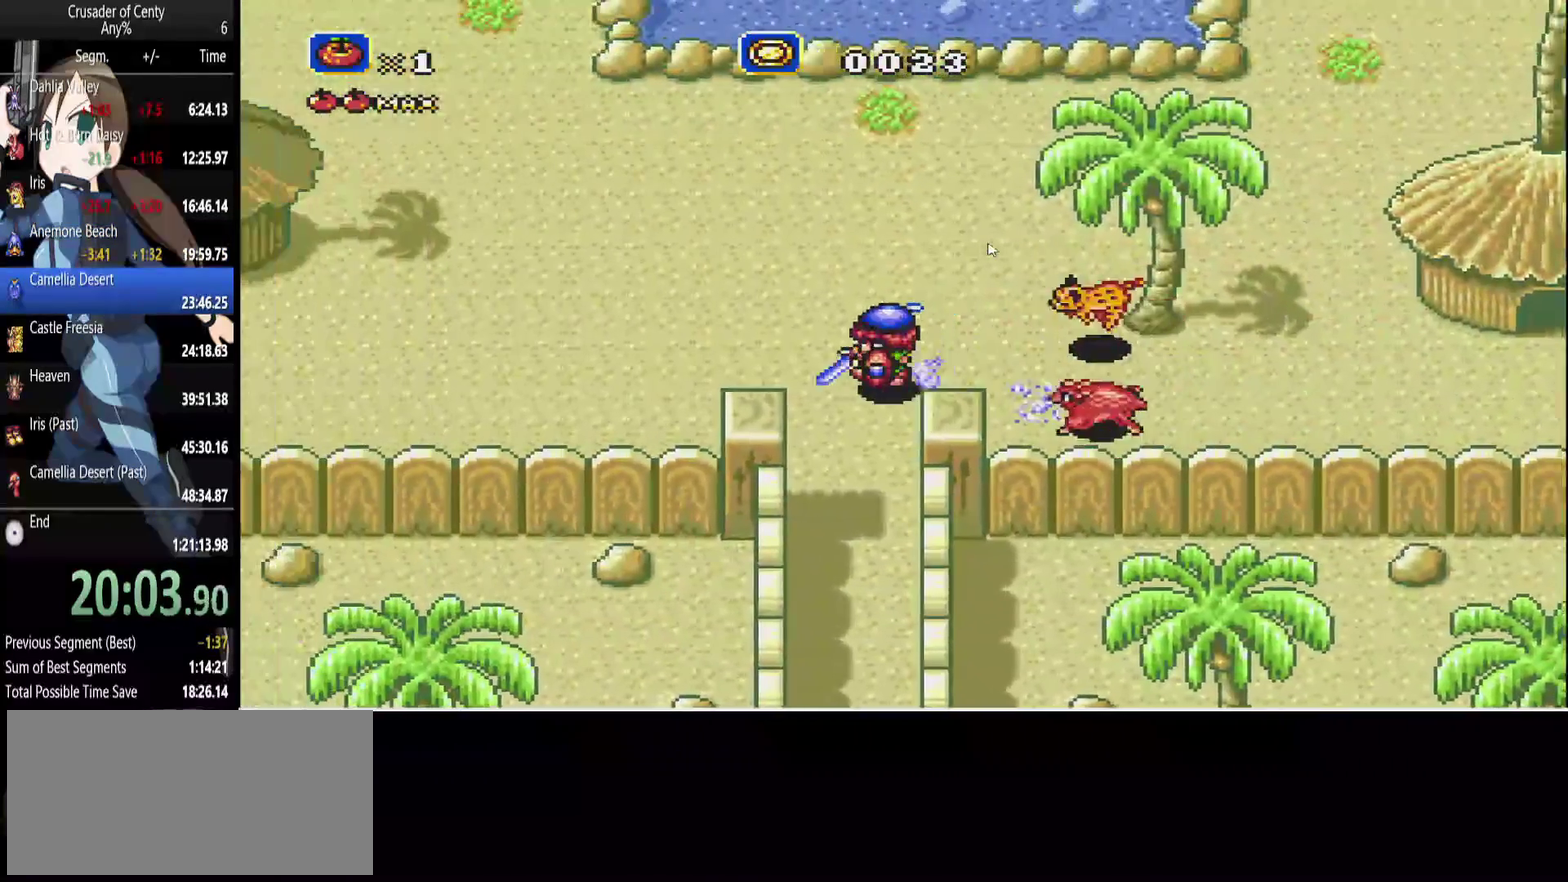
{"buttons": ["DPAD_DOWN"], "events": [[17, "DPAD_DOWN", "down"], [67, "DPAD_LEFT", "up"]]}
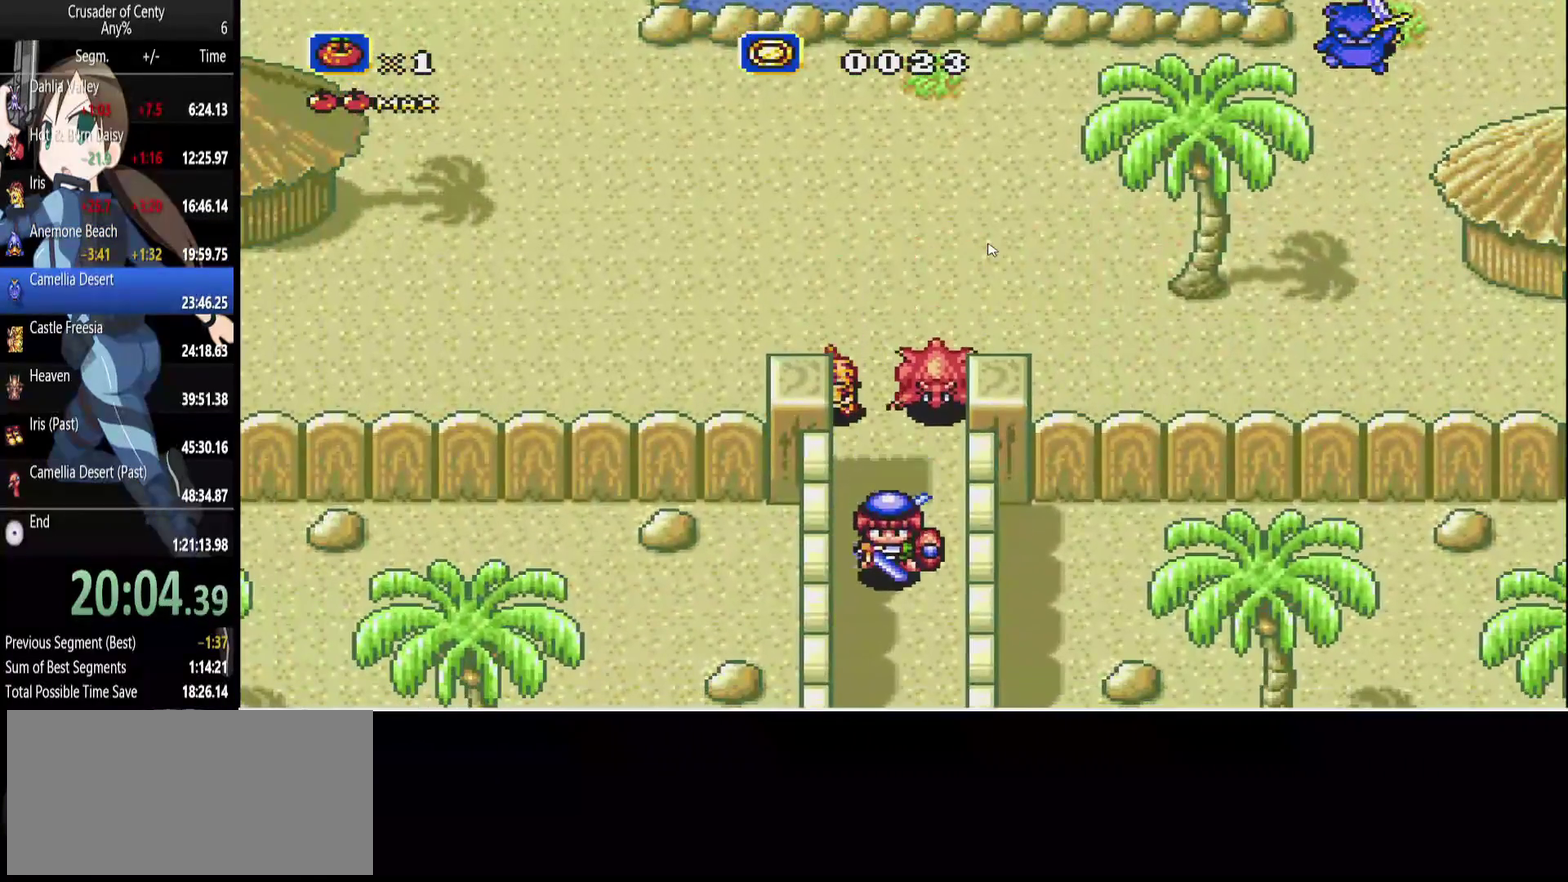
{"buttons": [], "events": [[500, "DPAD_DOWN", "up"]]}
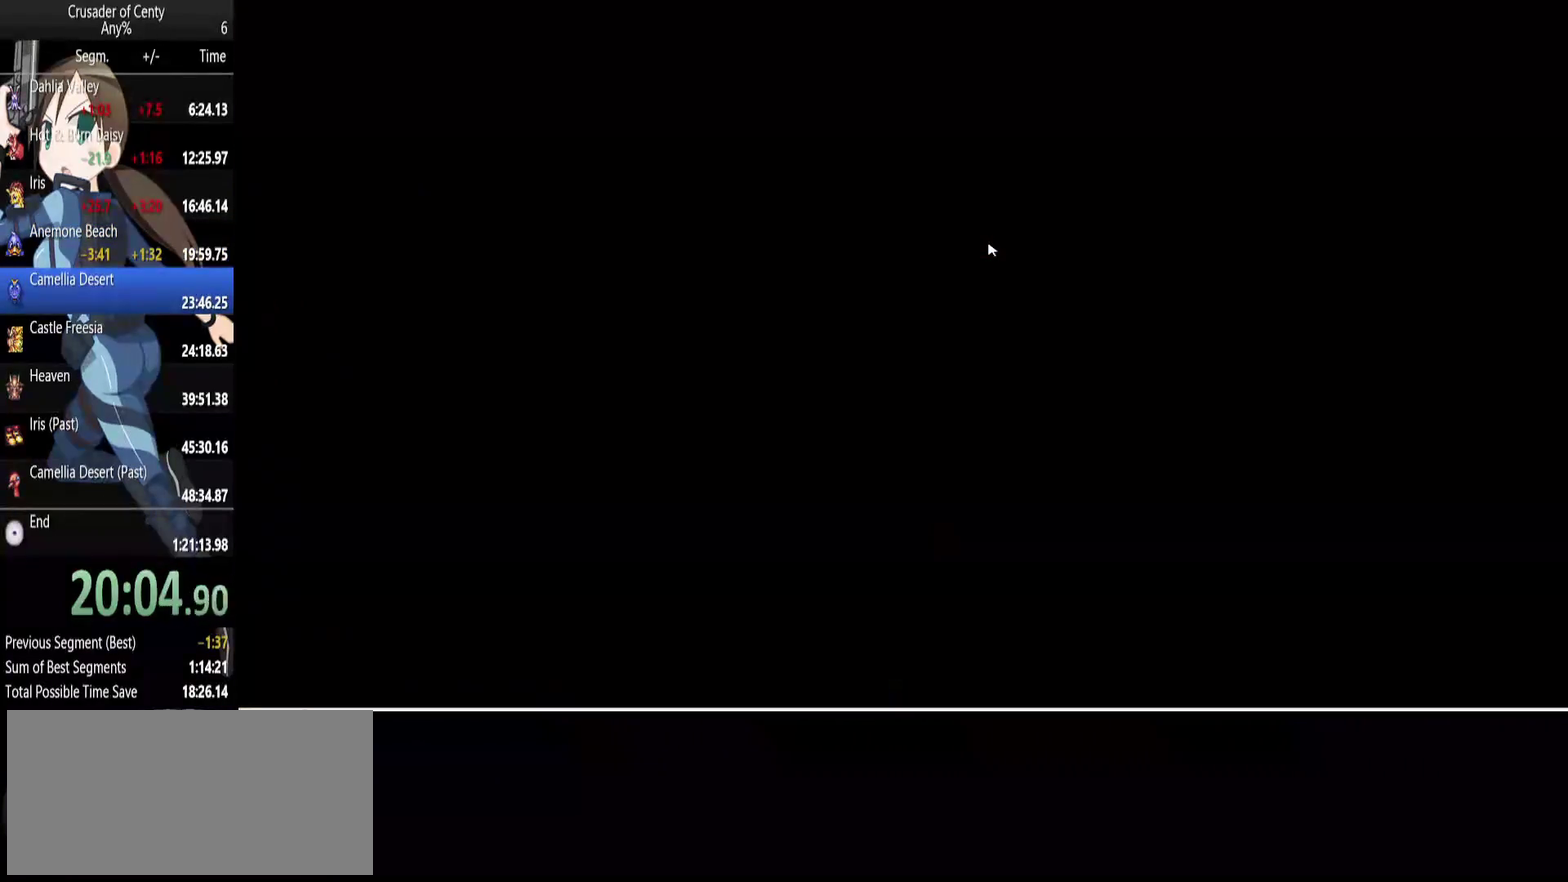
{"buttons": [], "events": []}
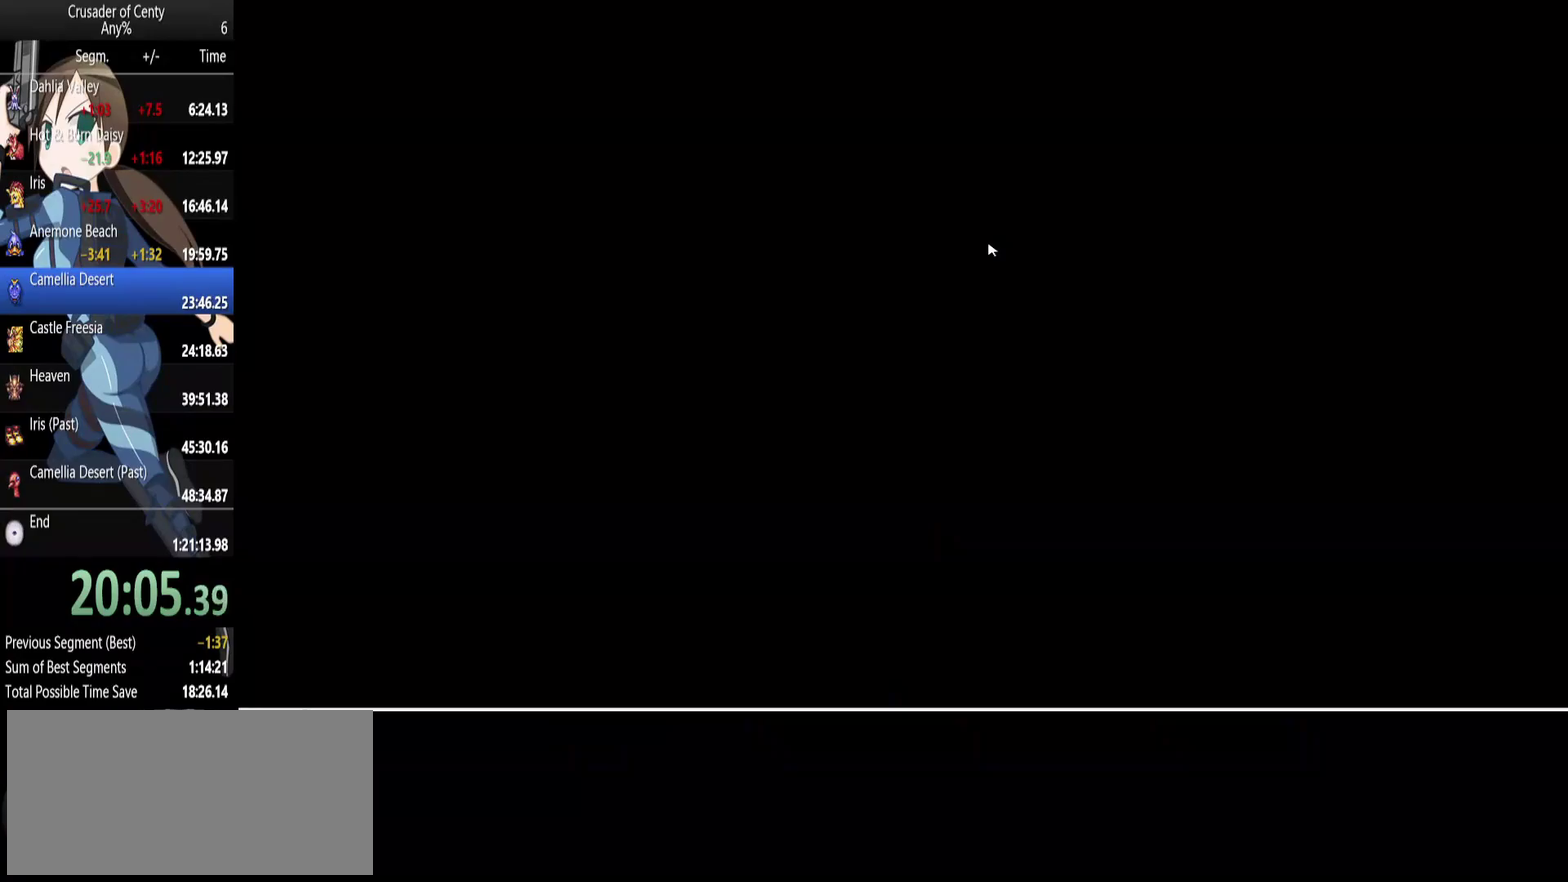
{"buttons": ["DPAD_DOWN"], "events": [[150, "B", "down"], [250, "B", "up"], [250, "DPAD_DOWN", "down"]]}
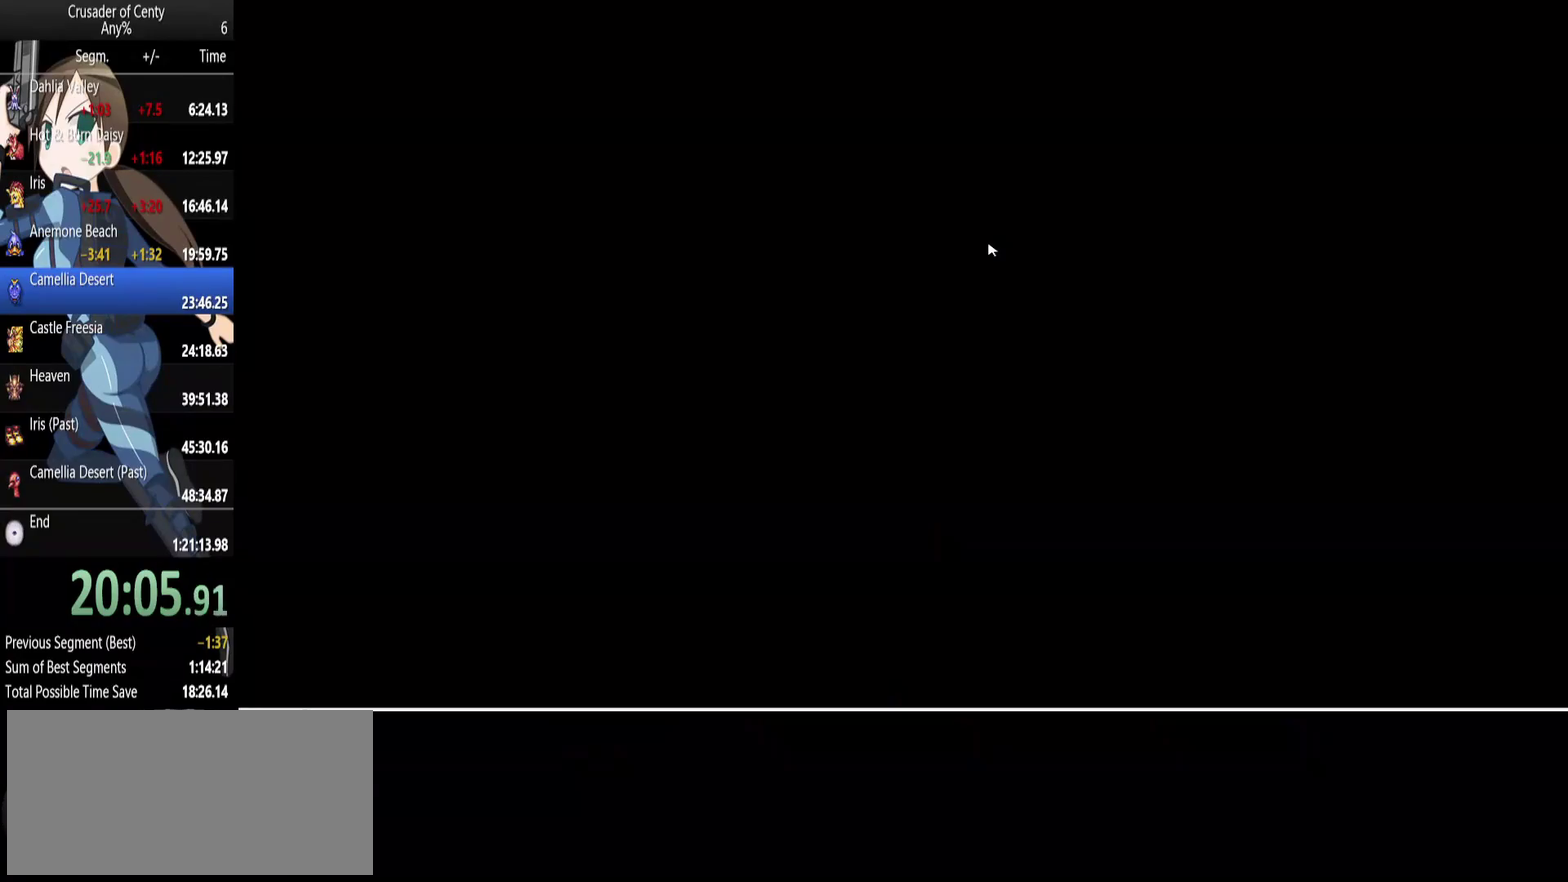
{"buttons": ["DPAD_DOWN"], "events": []}
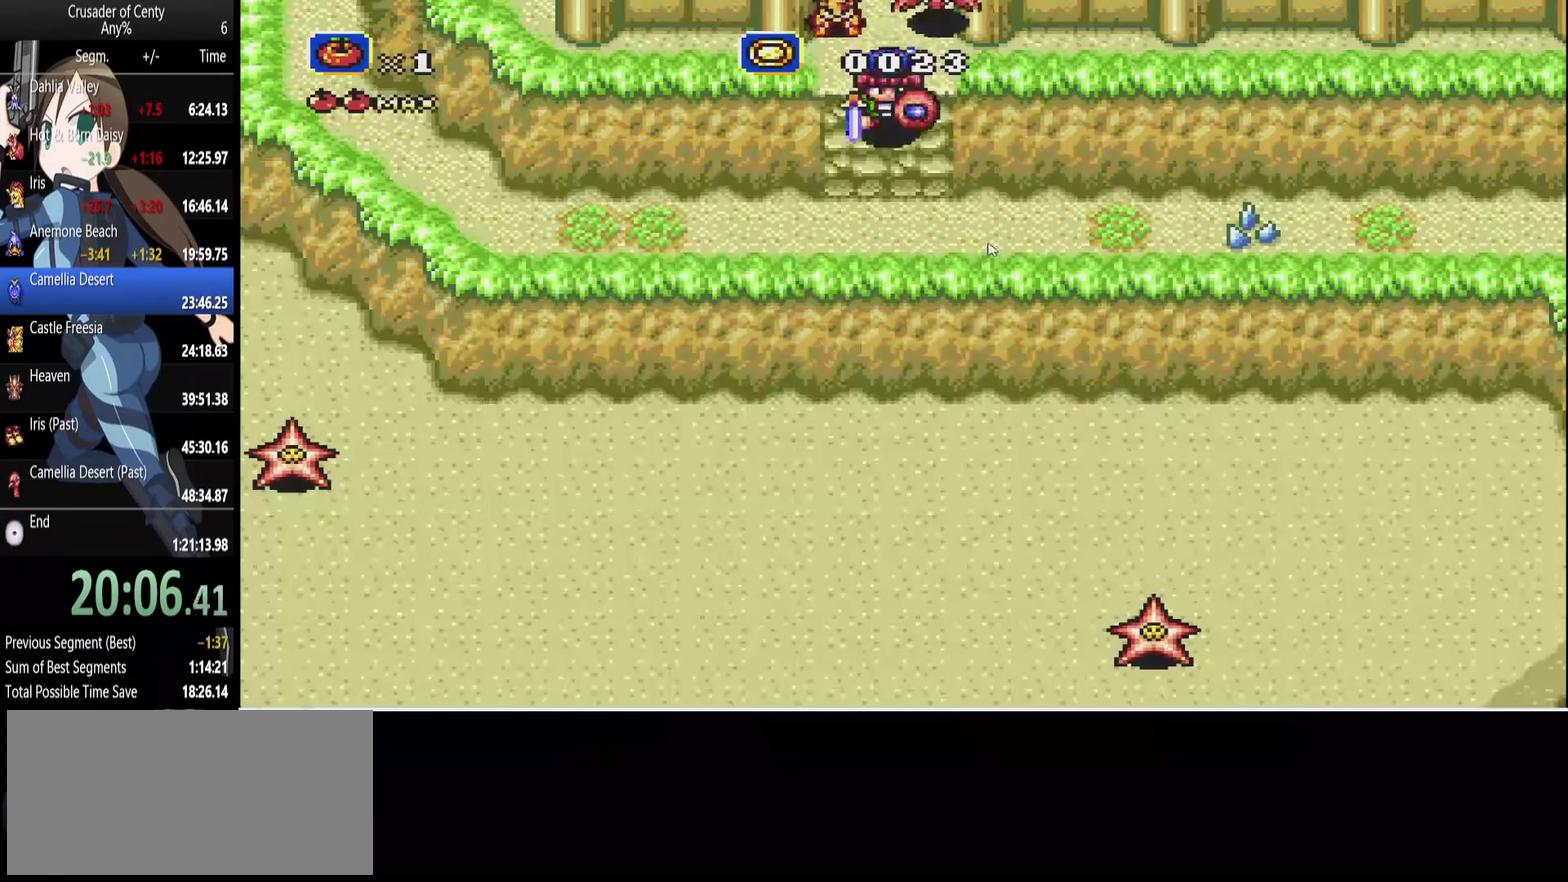
{"buttons": ["DPAD_DOWN", "DPAD_RIGHT"], "events": [[283, "DPAD_DOWN", "up"], [283, "DPAD_RIGHT", "down"], [367, "DPAD_DOWN", "down"]]}